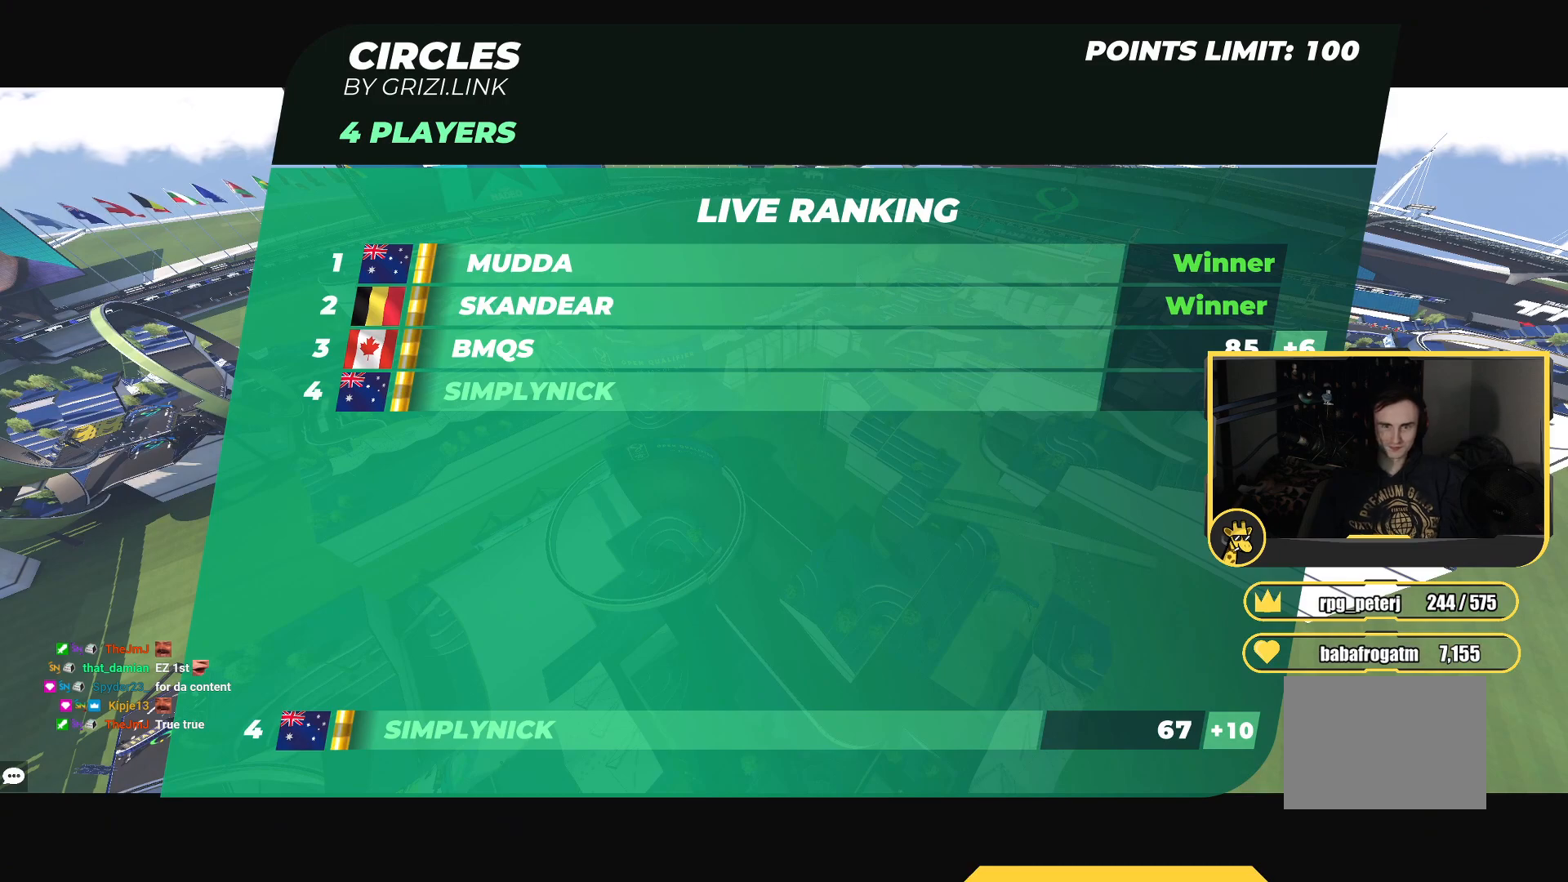
Gameplay with keyboard; each line is a JSON object with the keys held at the frame after it. "events" lists presses ("down") and releases ("up") of "down", "left", "right" and "up" between this image and that frame as [ms after this image, input, new state], when the widget could be followed in between. No other keys are recorded. Mouse input is not recorded.
{"keys": [], "events": []}
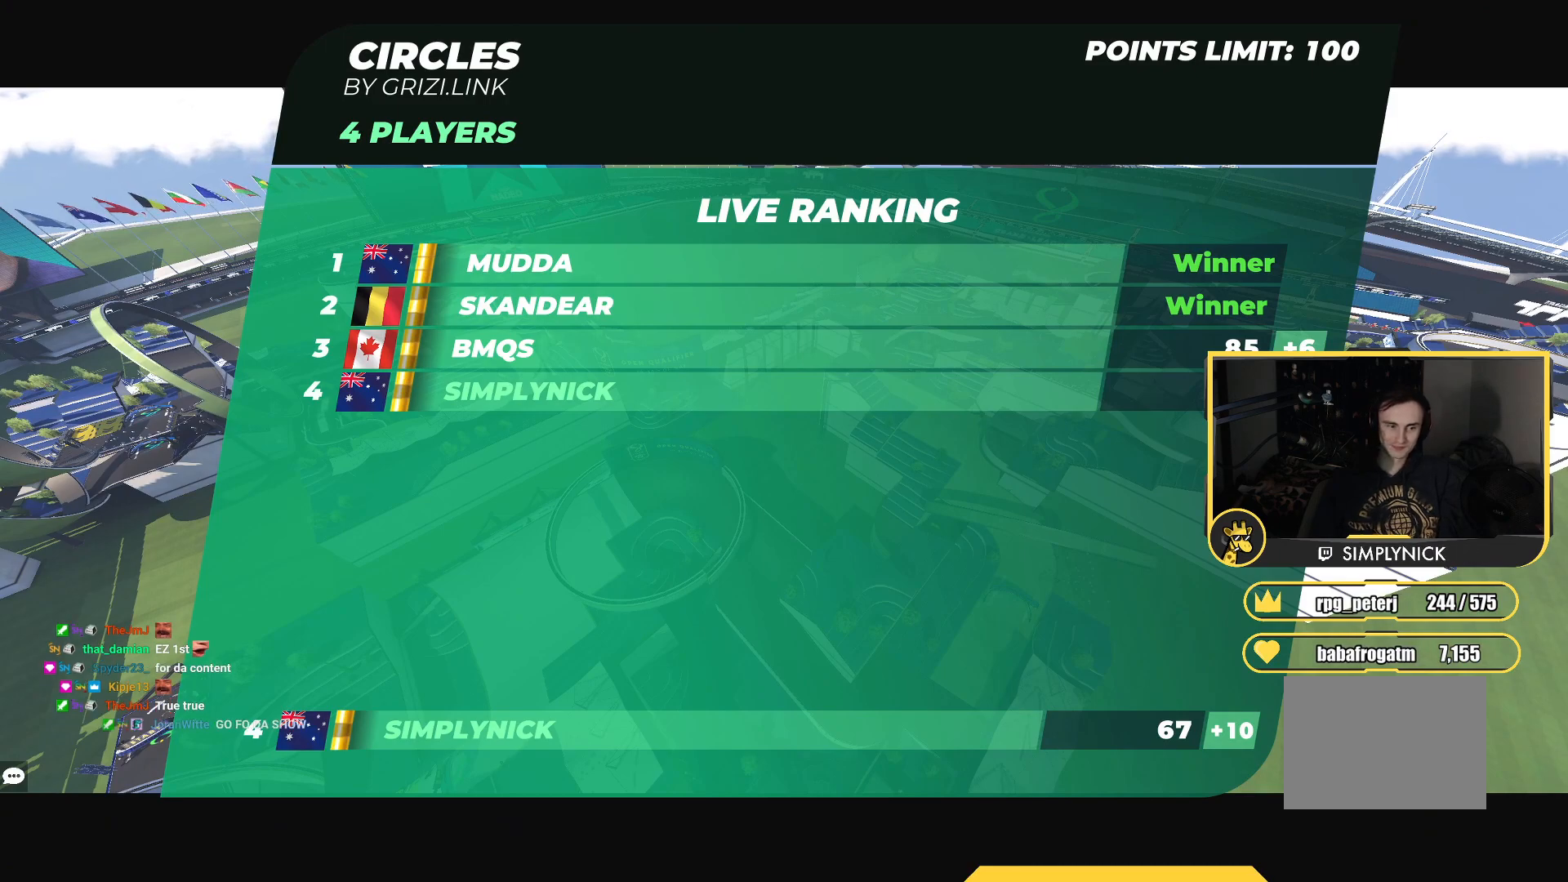
{"keys": [], "events": []}
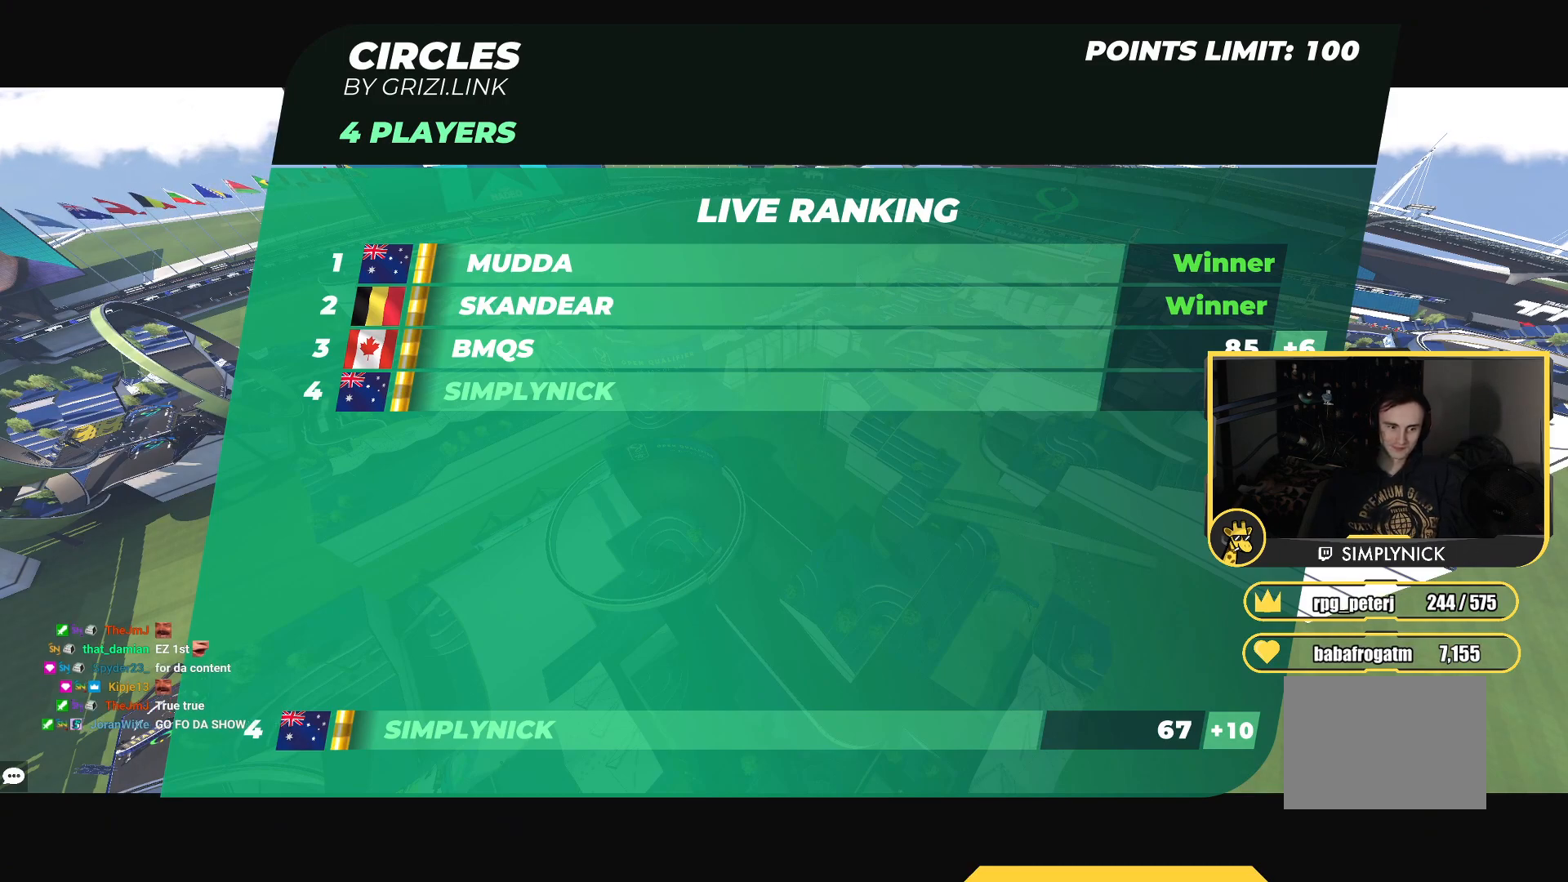
{"keys": [], "events": []}
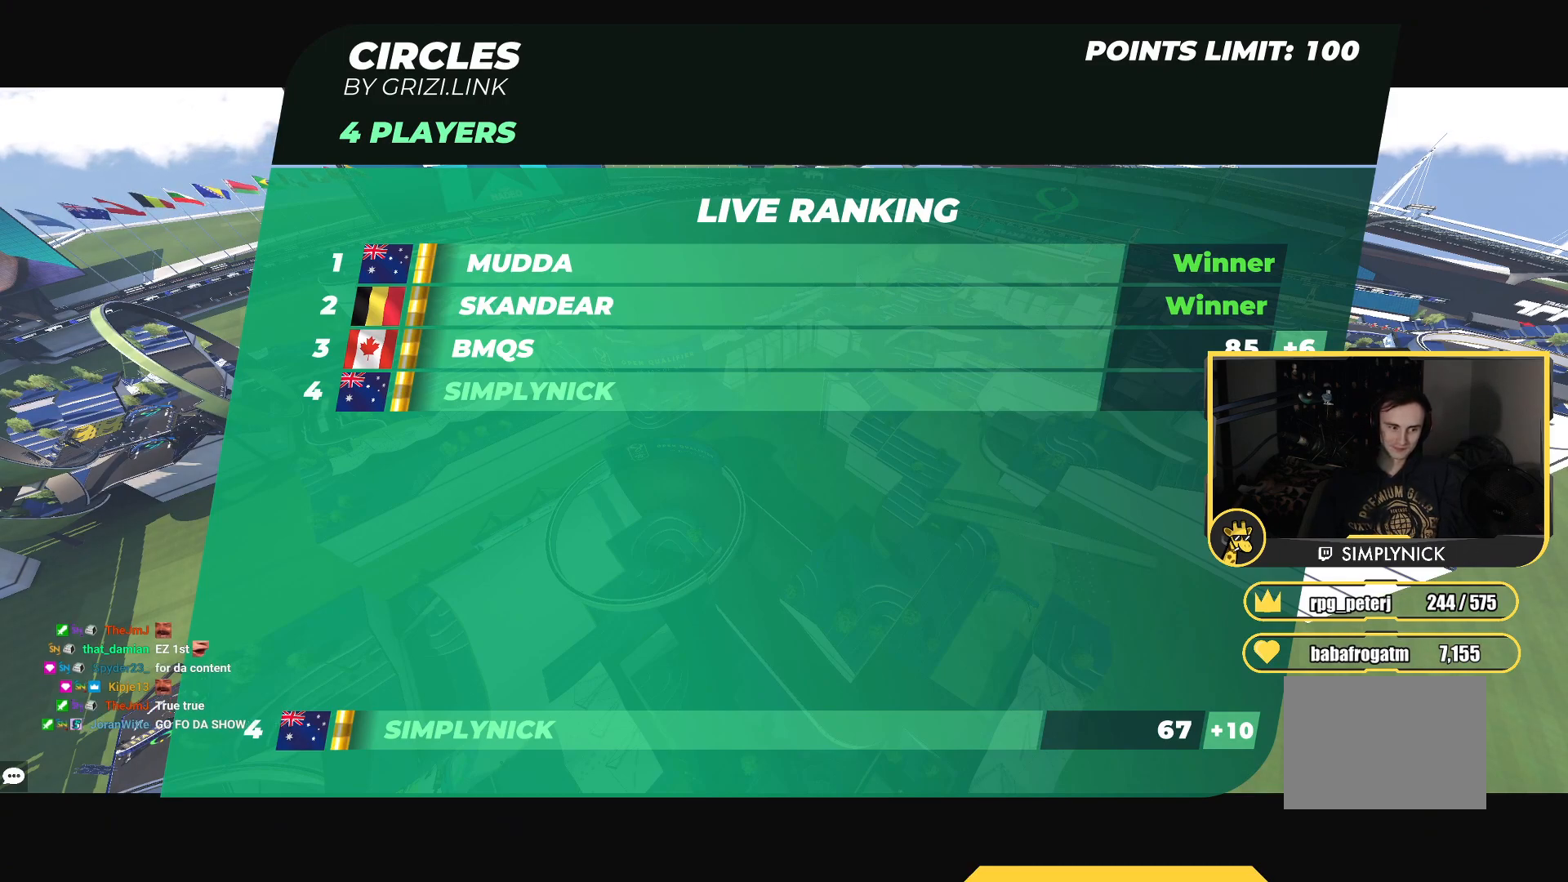
{"keys": [], "events": []}
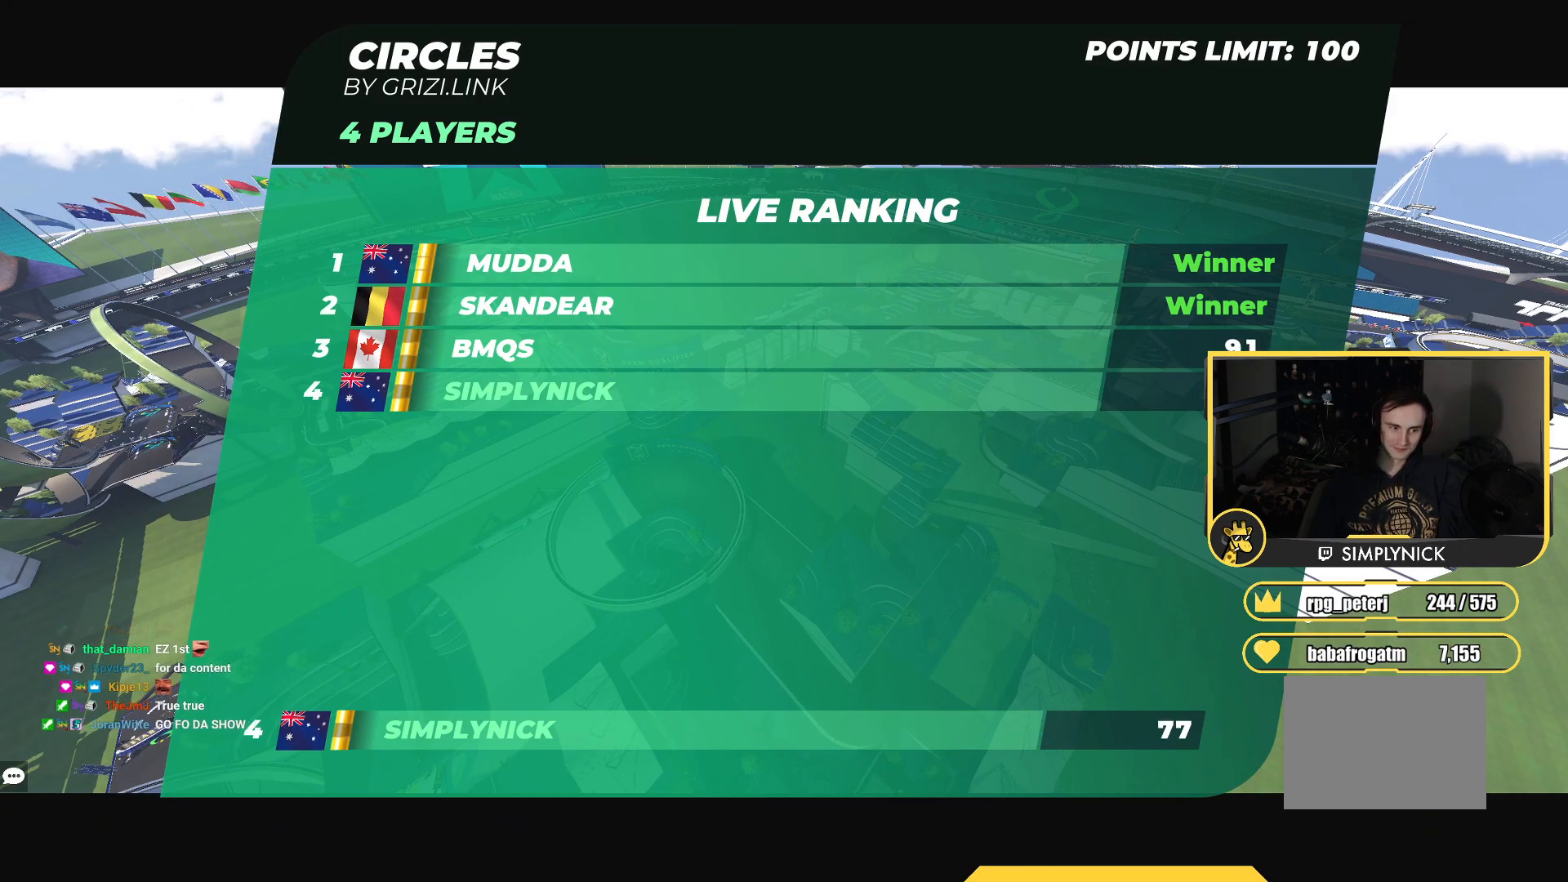
{"keys": [], "events": []}
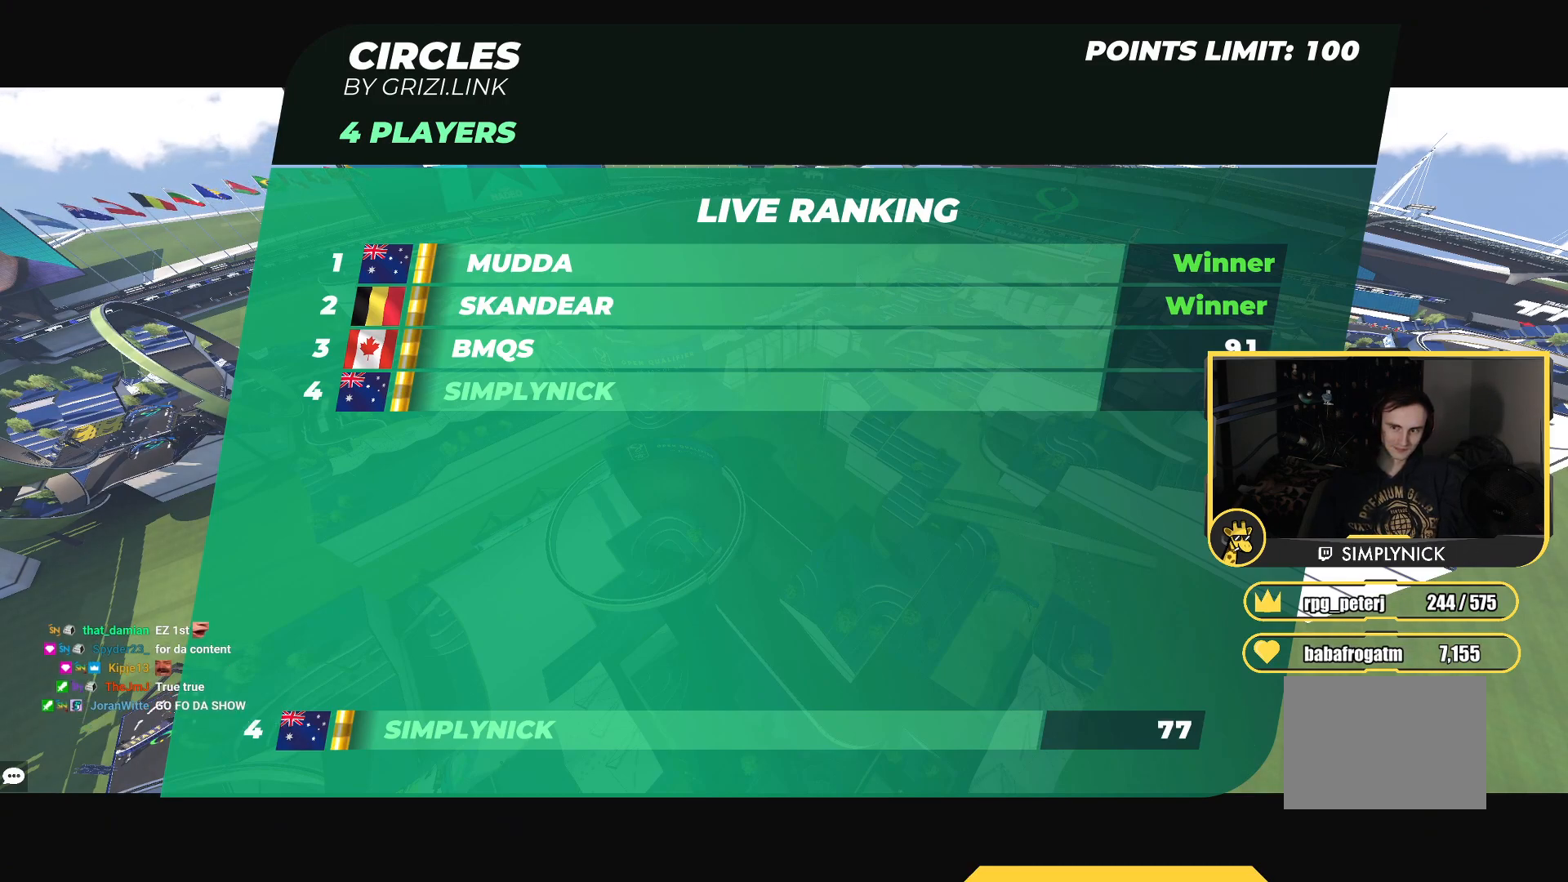
{"keys": [], "events": []}
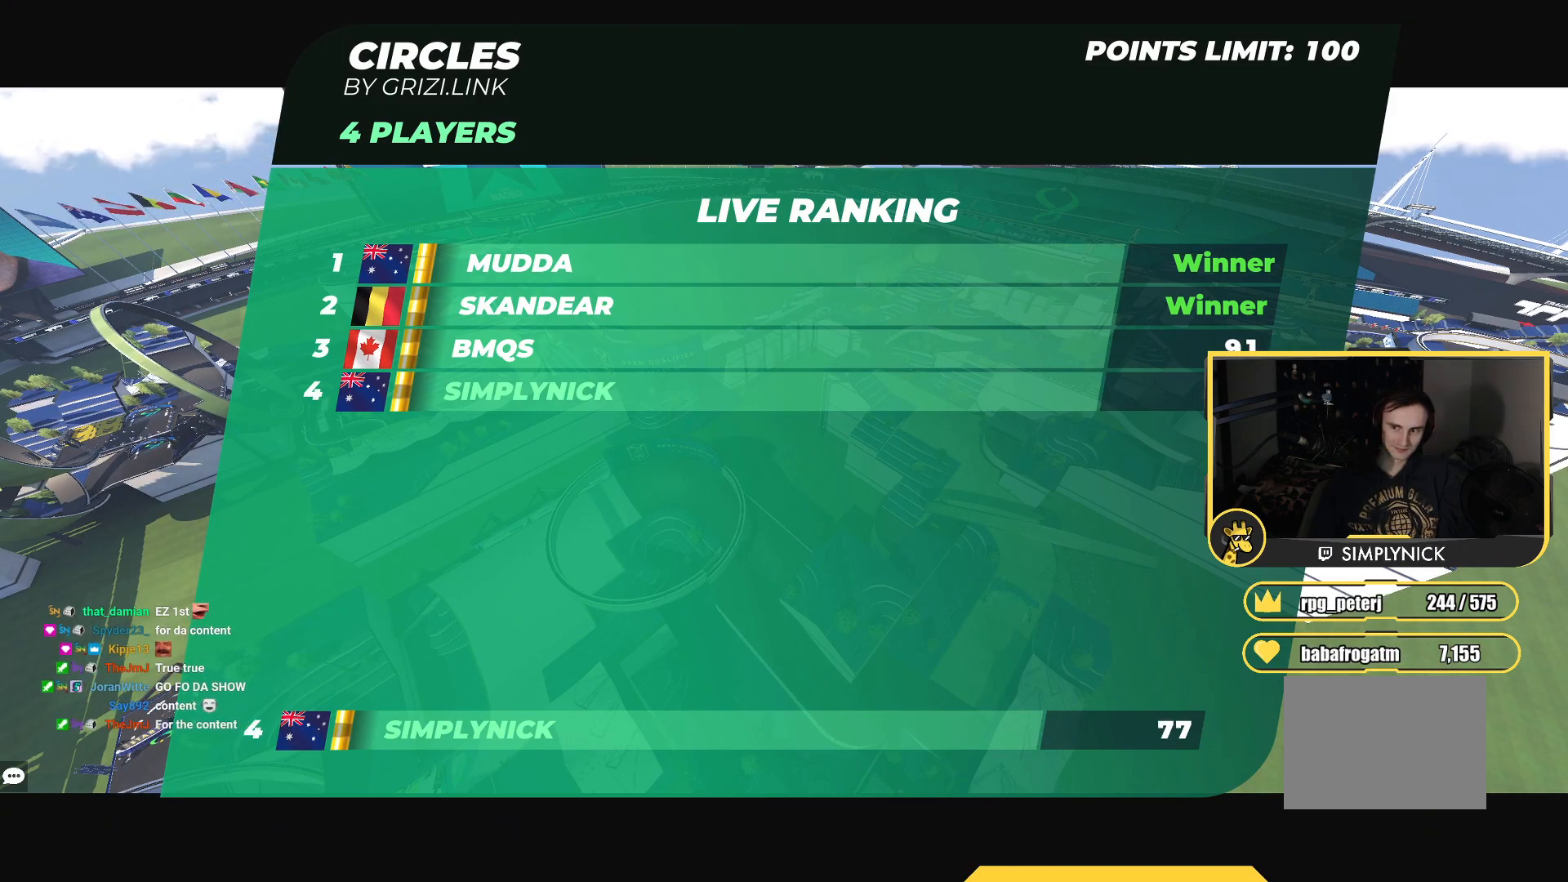
{"keys": ["up"], "events": [[250, "up", "down"]]}
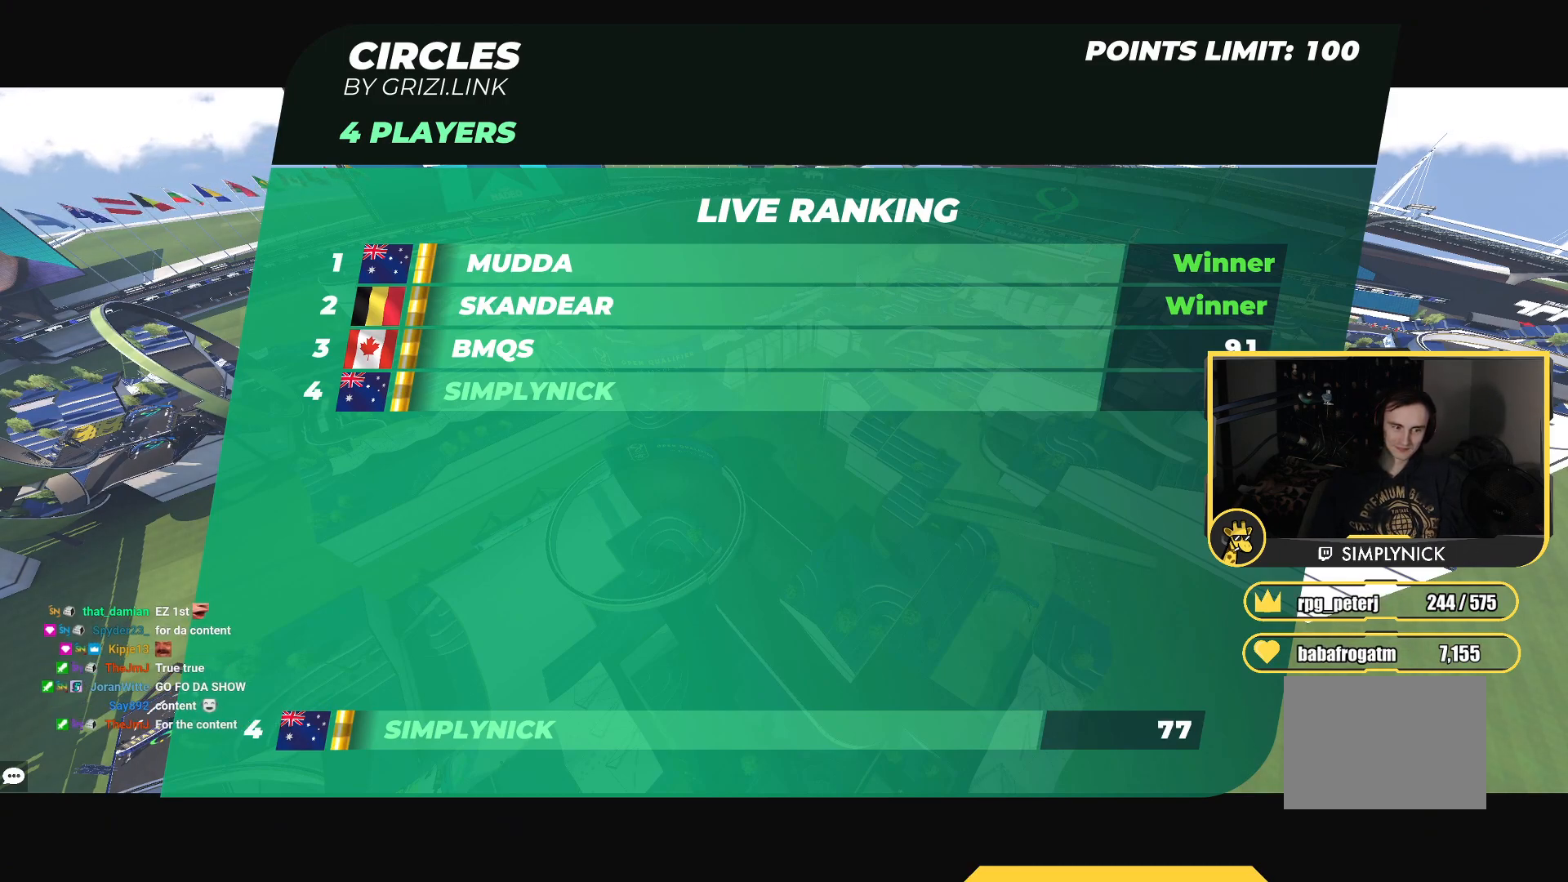
{"keys": ["up"], "events": []}
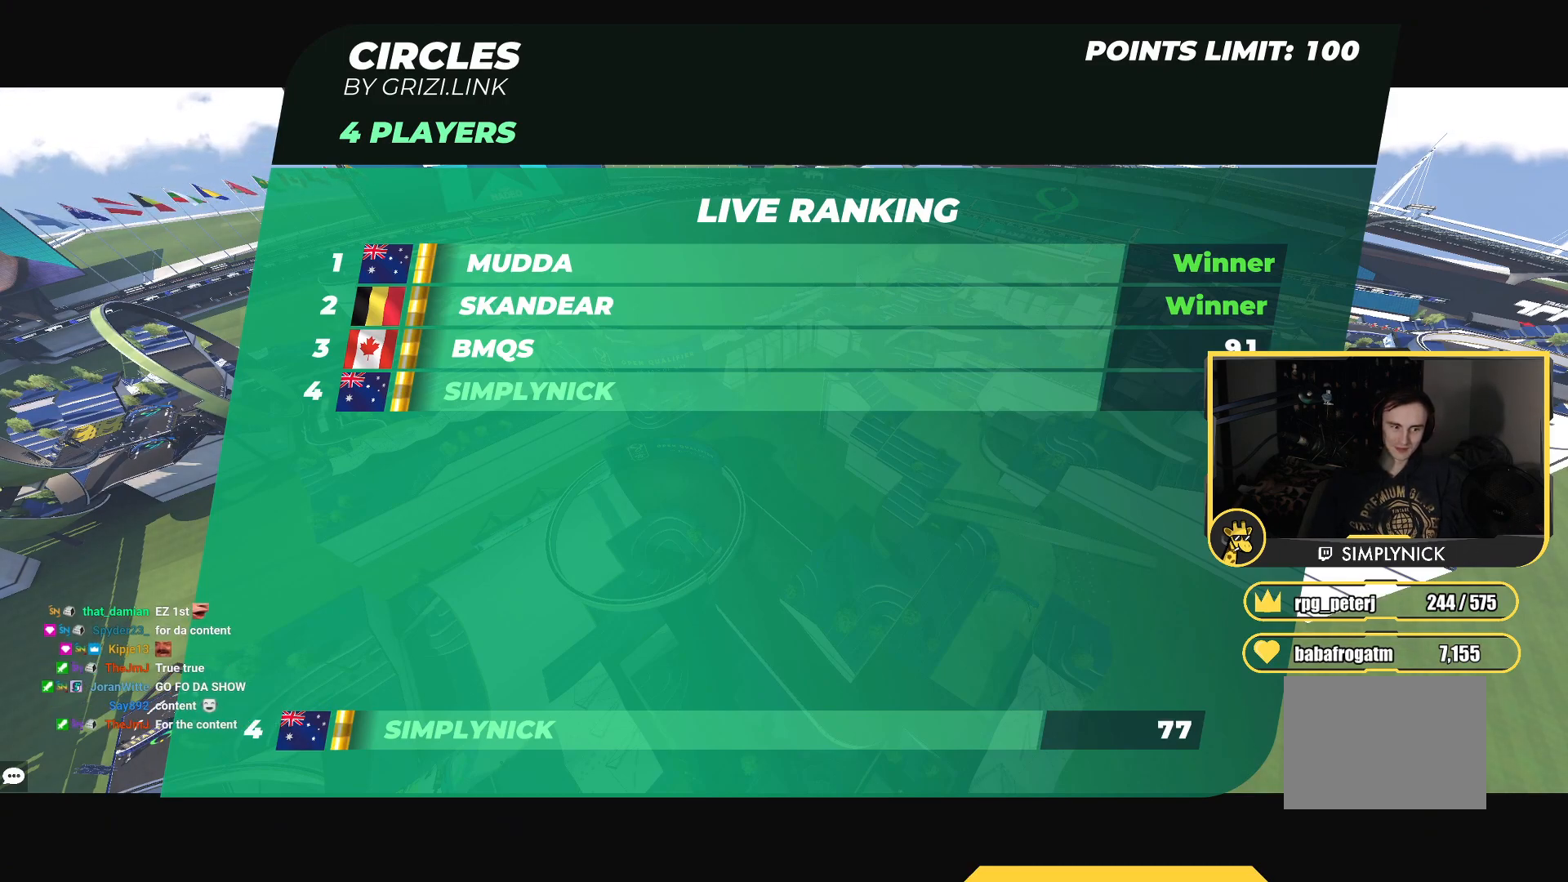
{"keys": ["up"], "events": []}
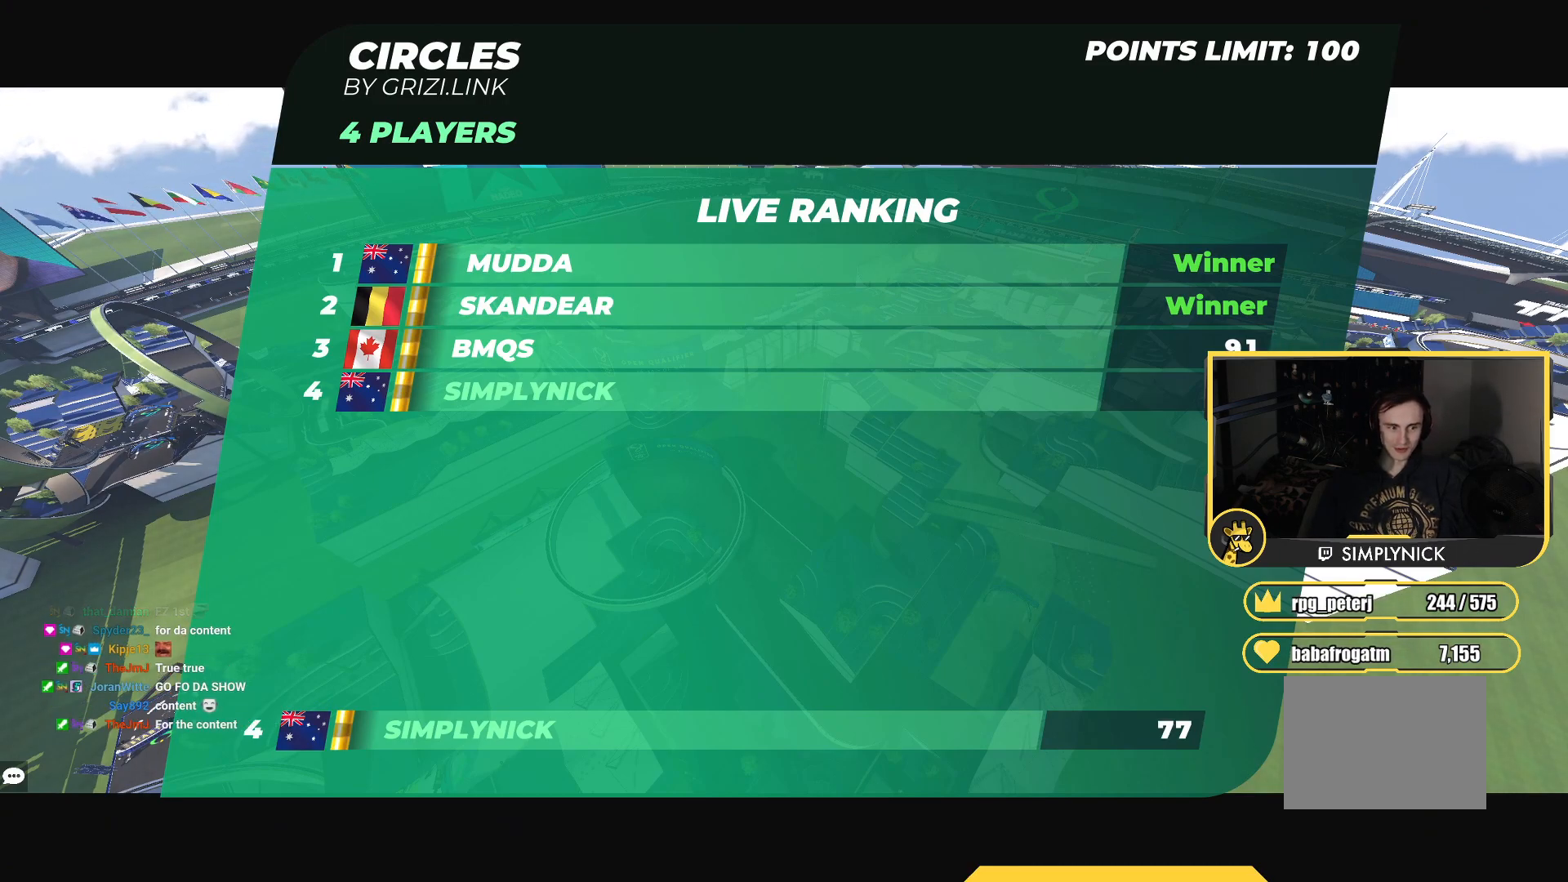
{"keys": ["up"], "events": []}
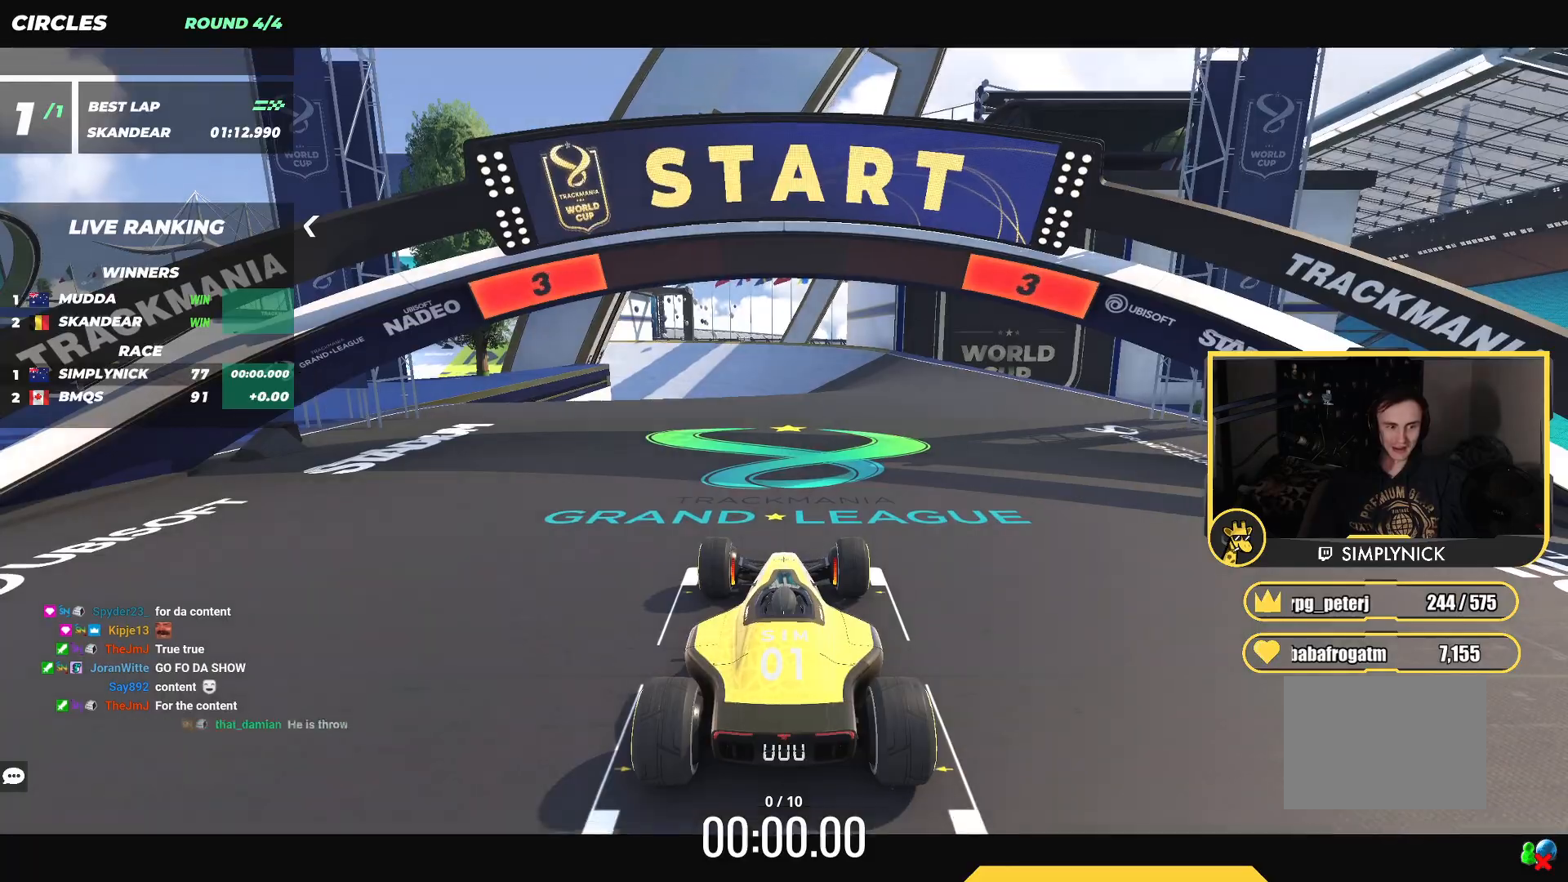
{"keys": ["up"], "events": []}
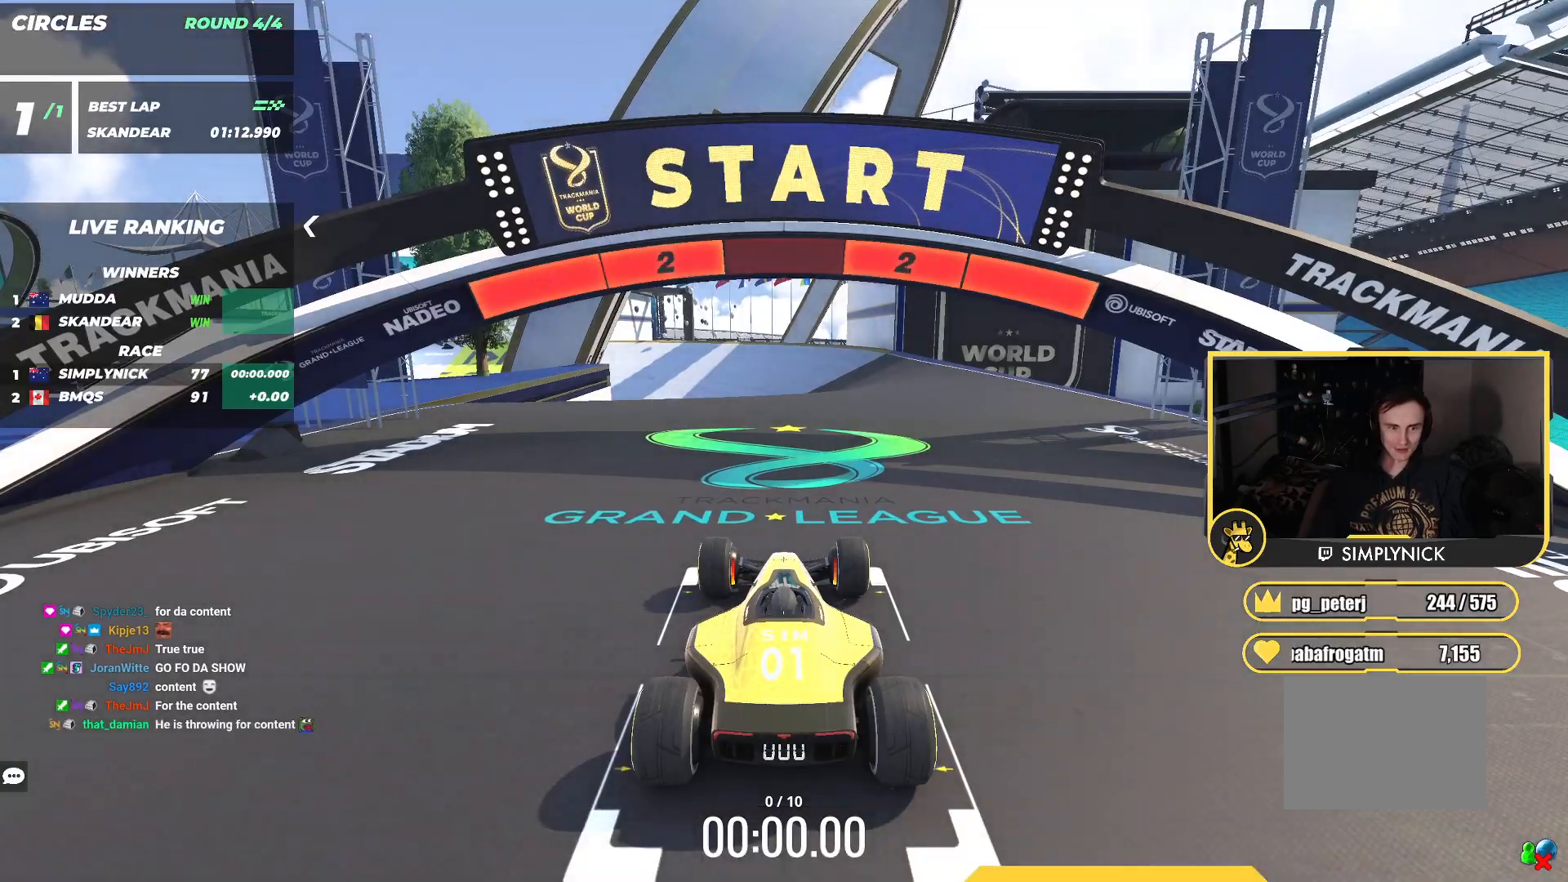
{"keys": ["up"], "events": []}
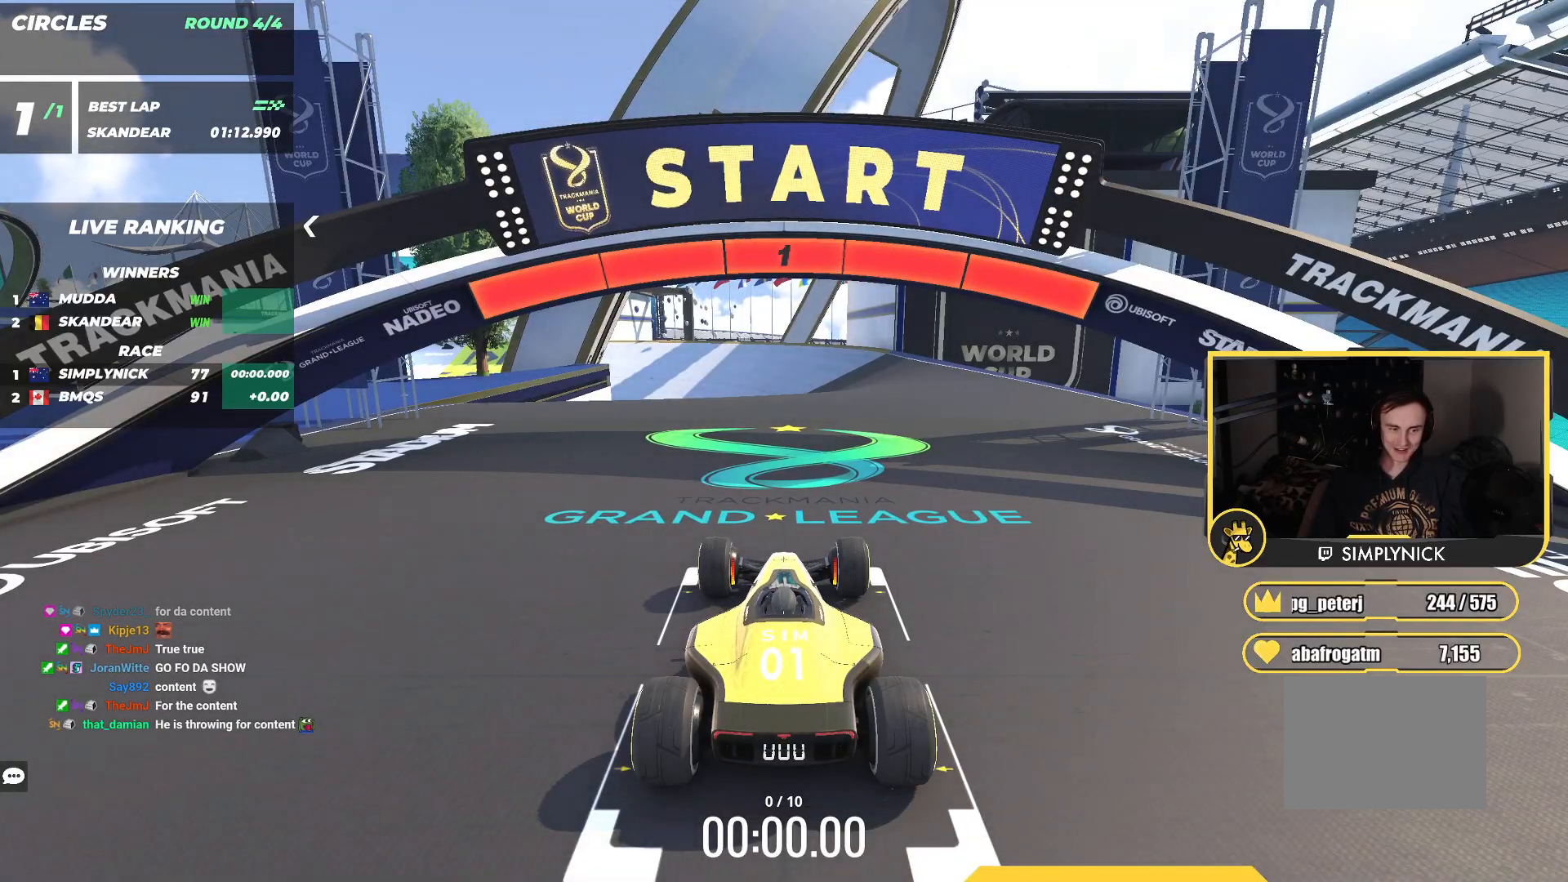
{"keys": ["up"], "events": []}
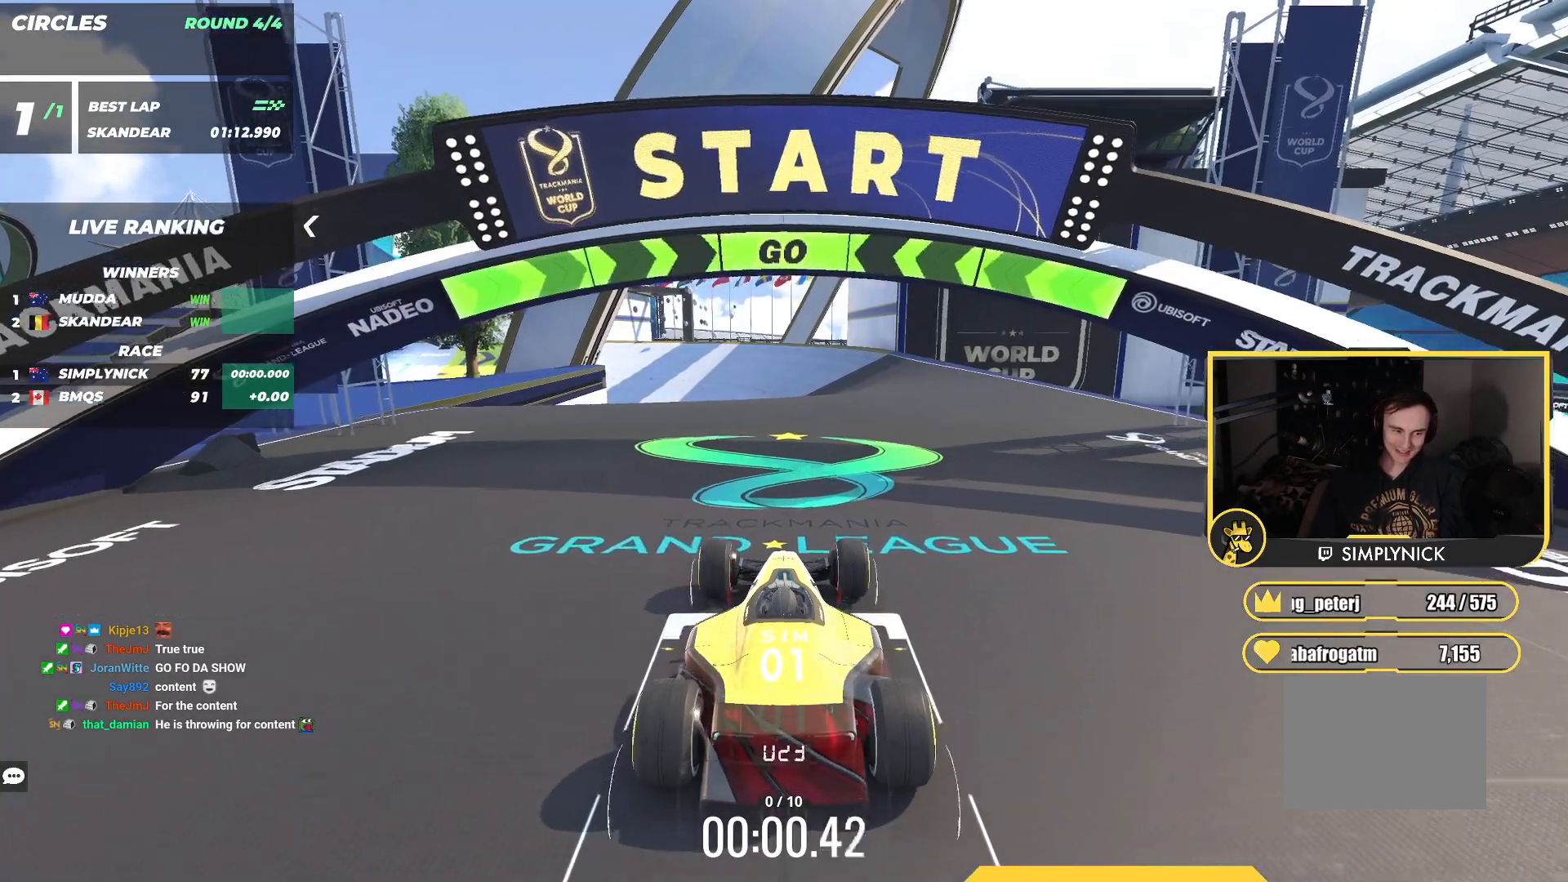
{"keys": ["up"], "events": []}
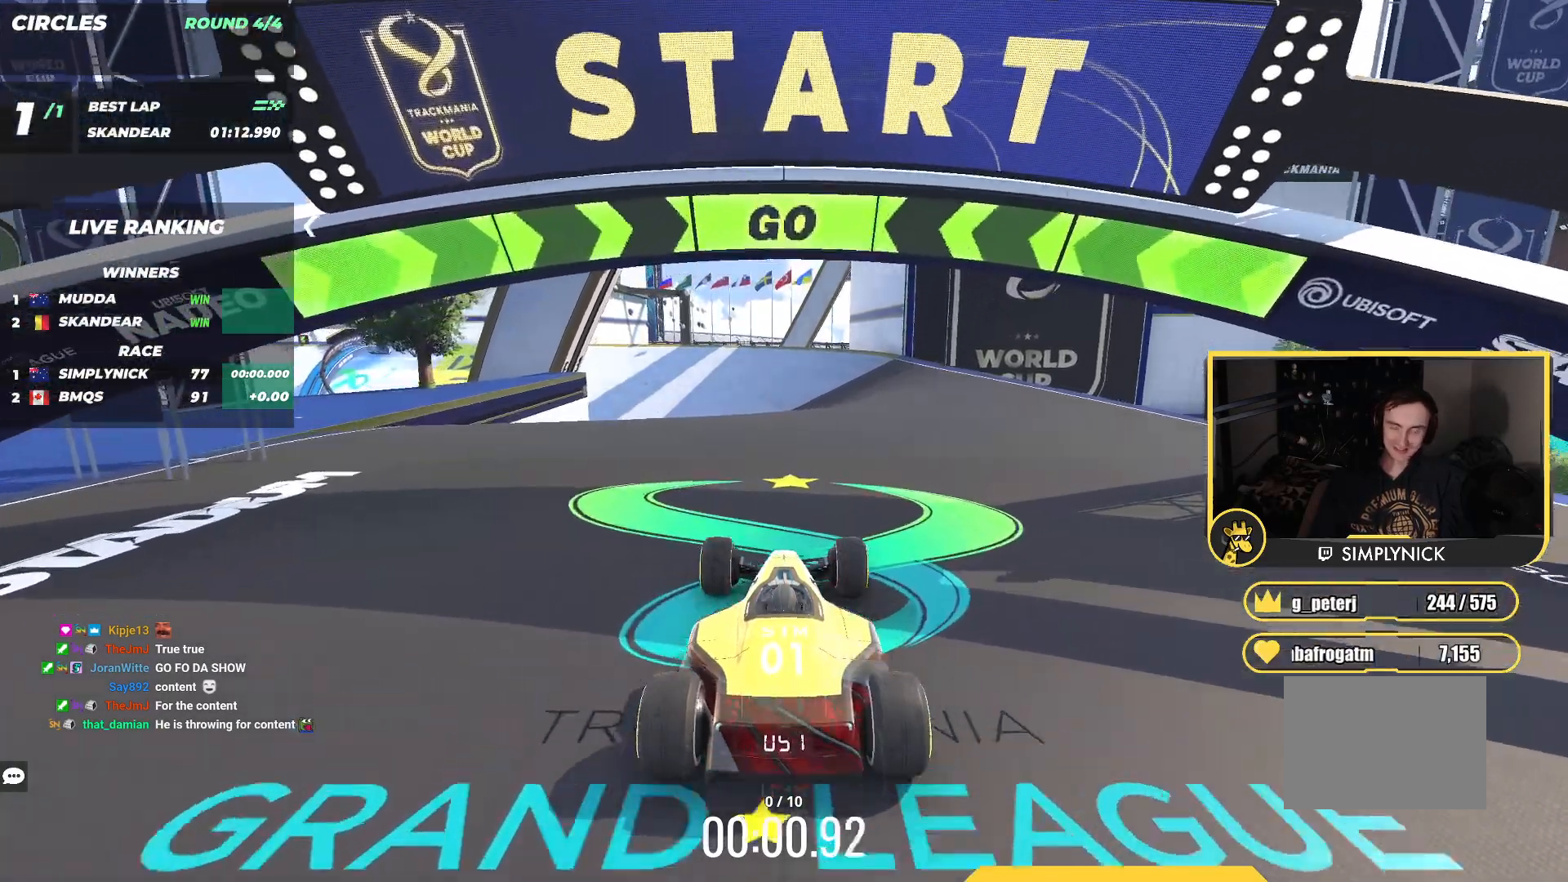
{"keys": ["up"], "events": []}
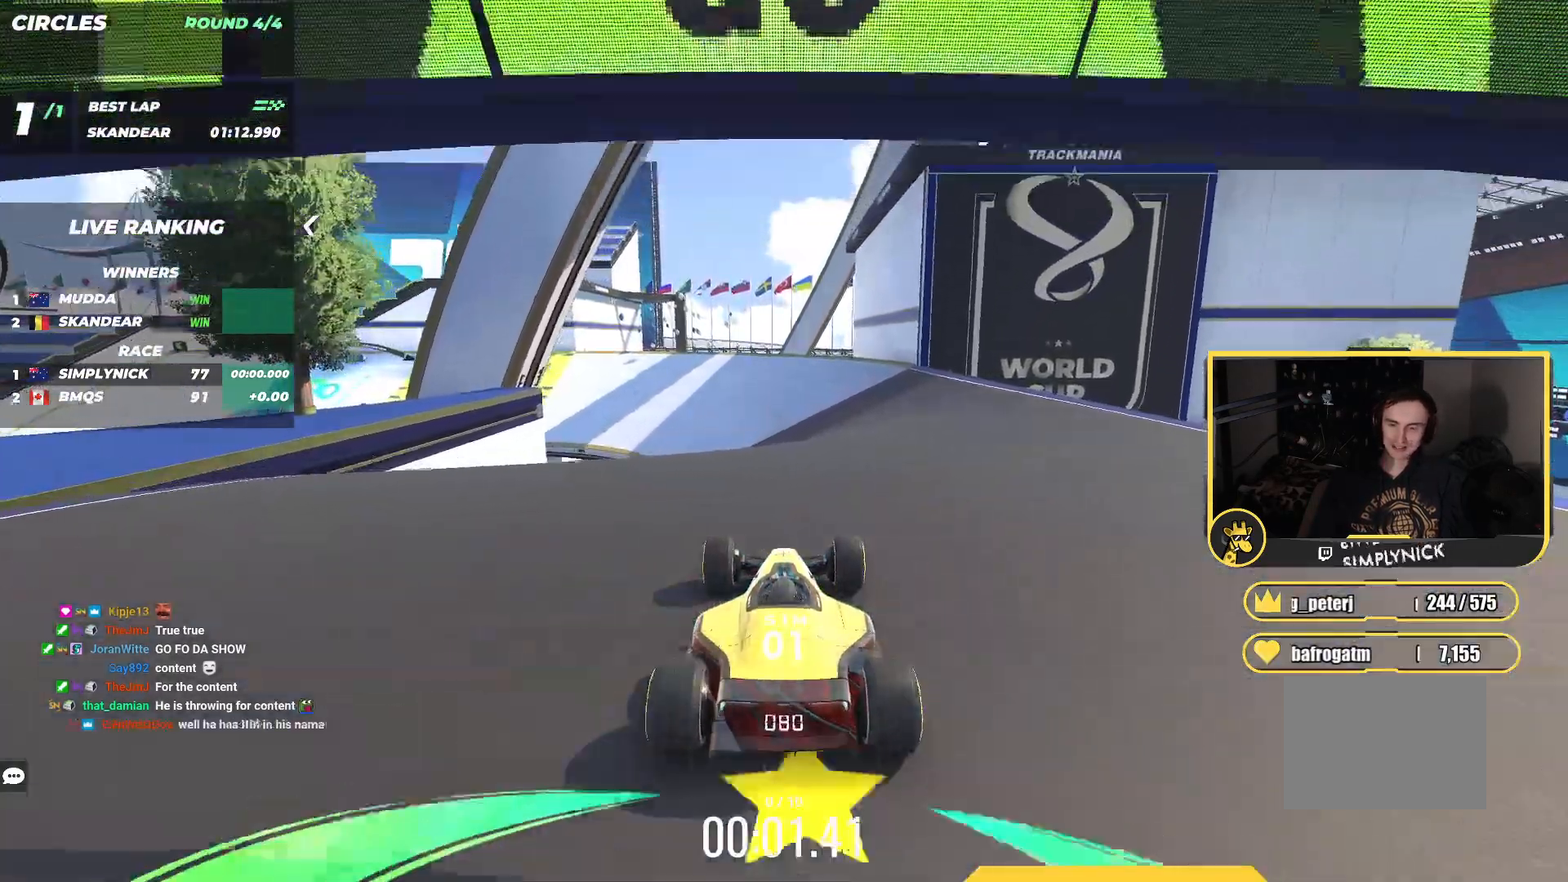
{"keys": ["up"], "events": []}
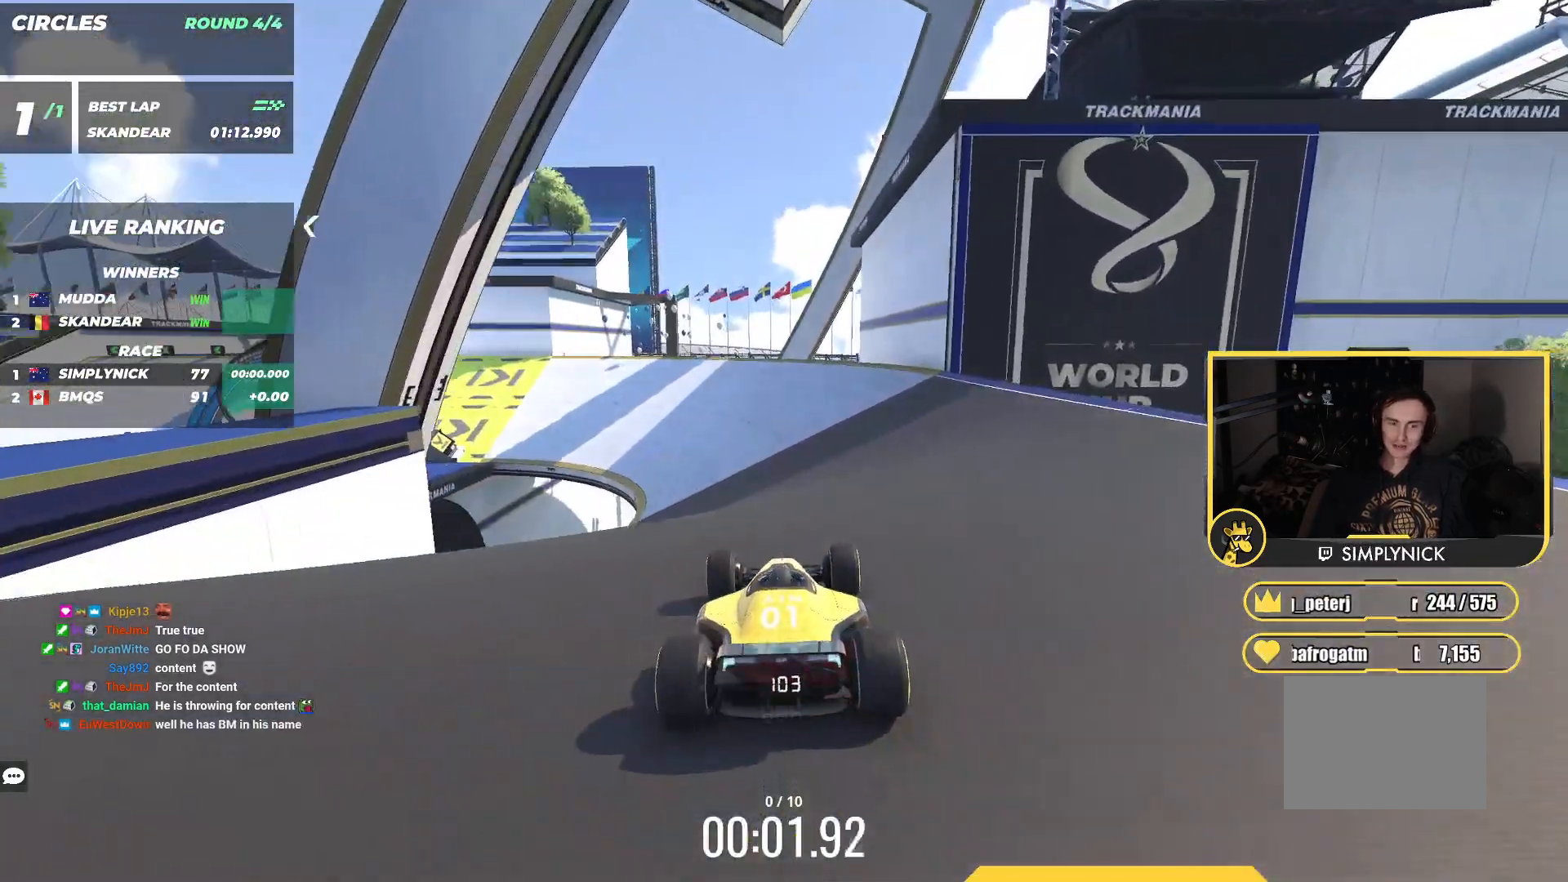
{"keys": ["left", "up"], "events": [[400, "left", "down"]]}
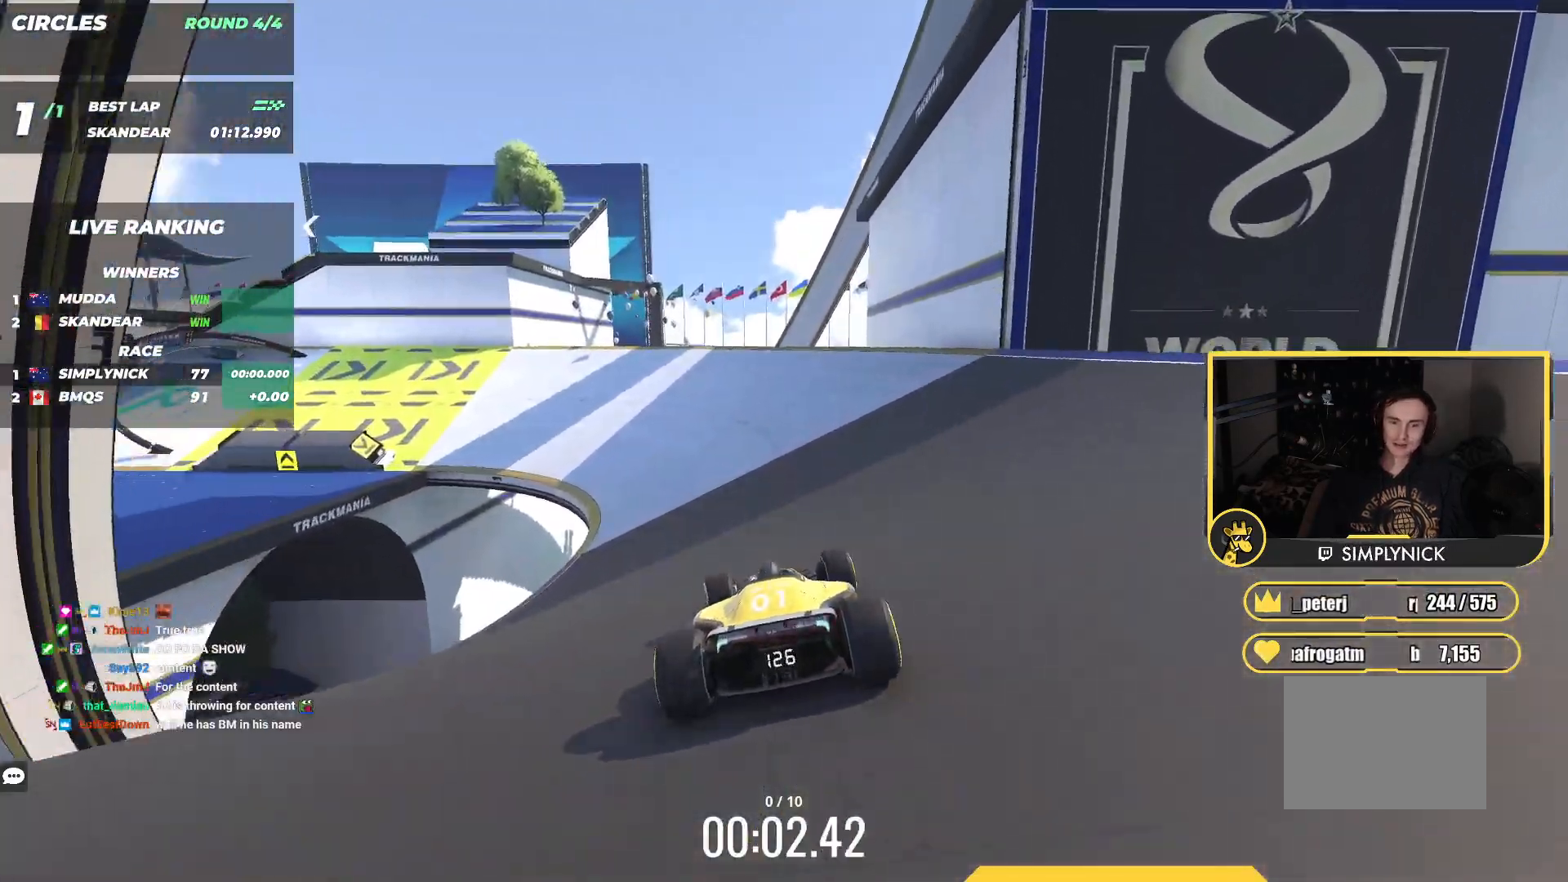
{"keys": ["left", "up"], "events": [[33, "left", "up"], [200, "left", "down"], [317, "left", "up"], [450, "left", "down"]]}
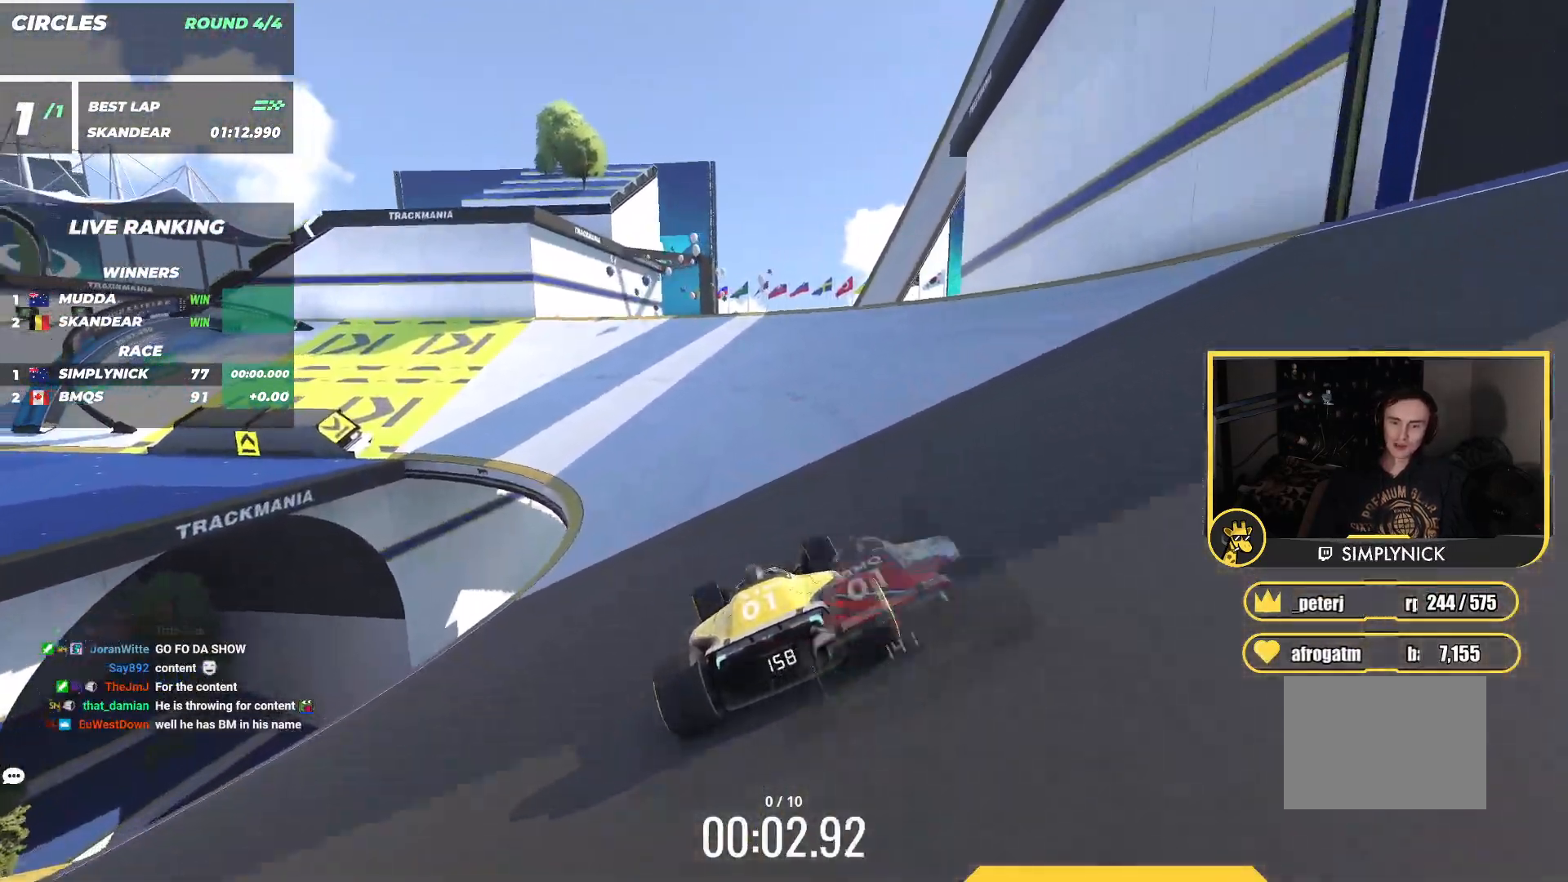
{"keys": ["left", "up"], "events": [[117, "left", "up"], [183, "left", "down"], [367, "left", "up"], [500, "left", "down"]]}
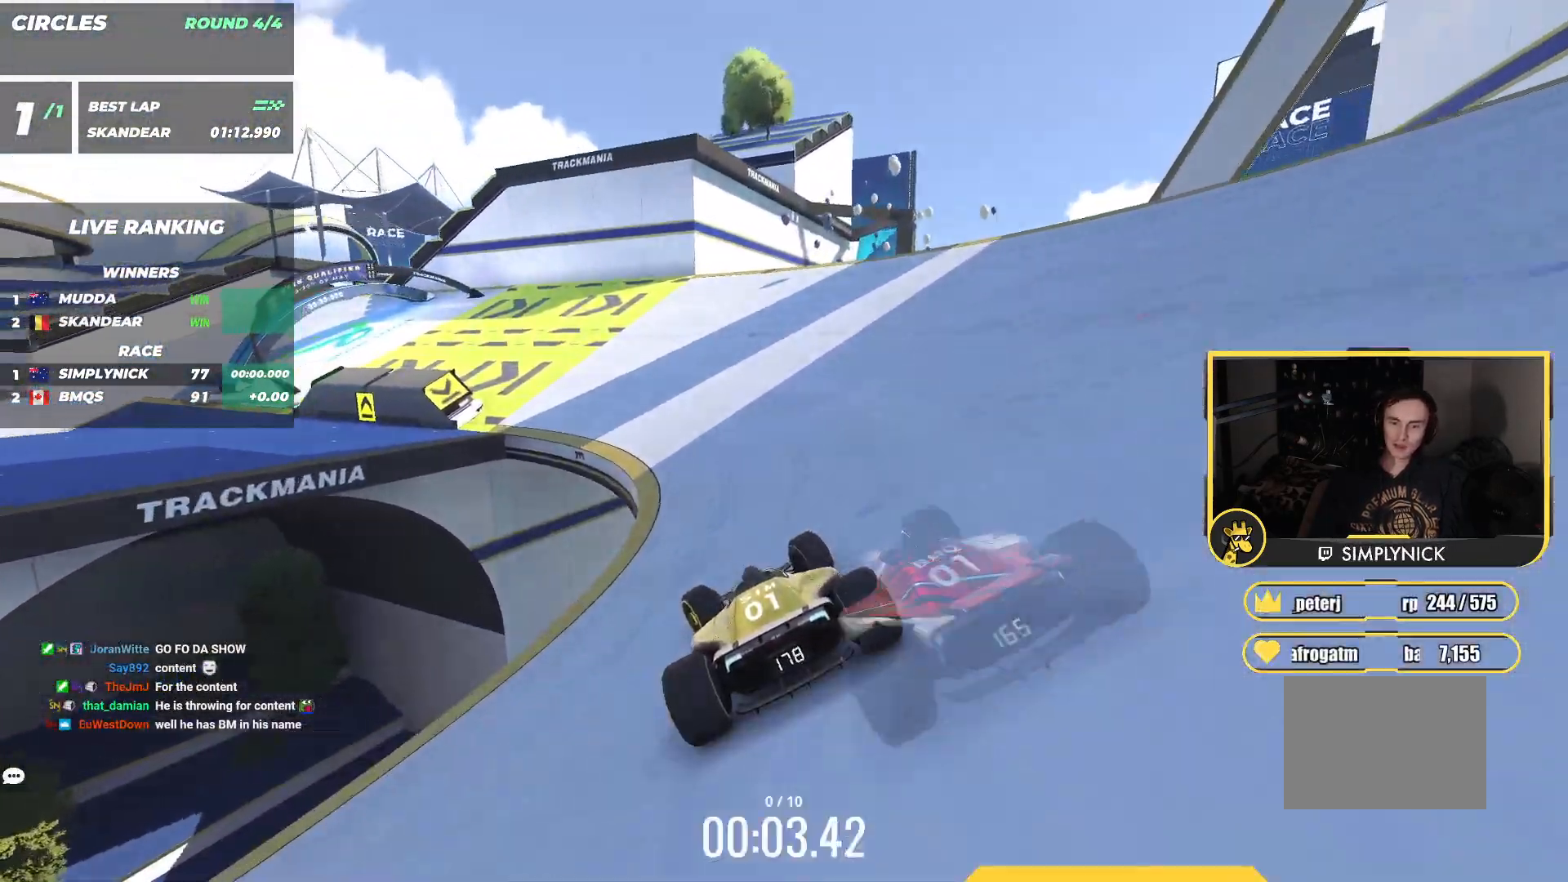
{"keys": ["up"], "events": [[133, "left", "up"], [200, "left", "down"], [433, "left", "up"]]}
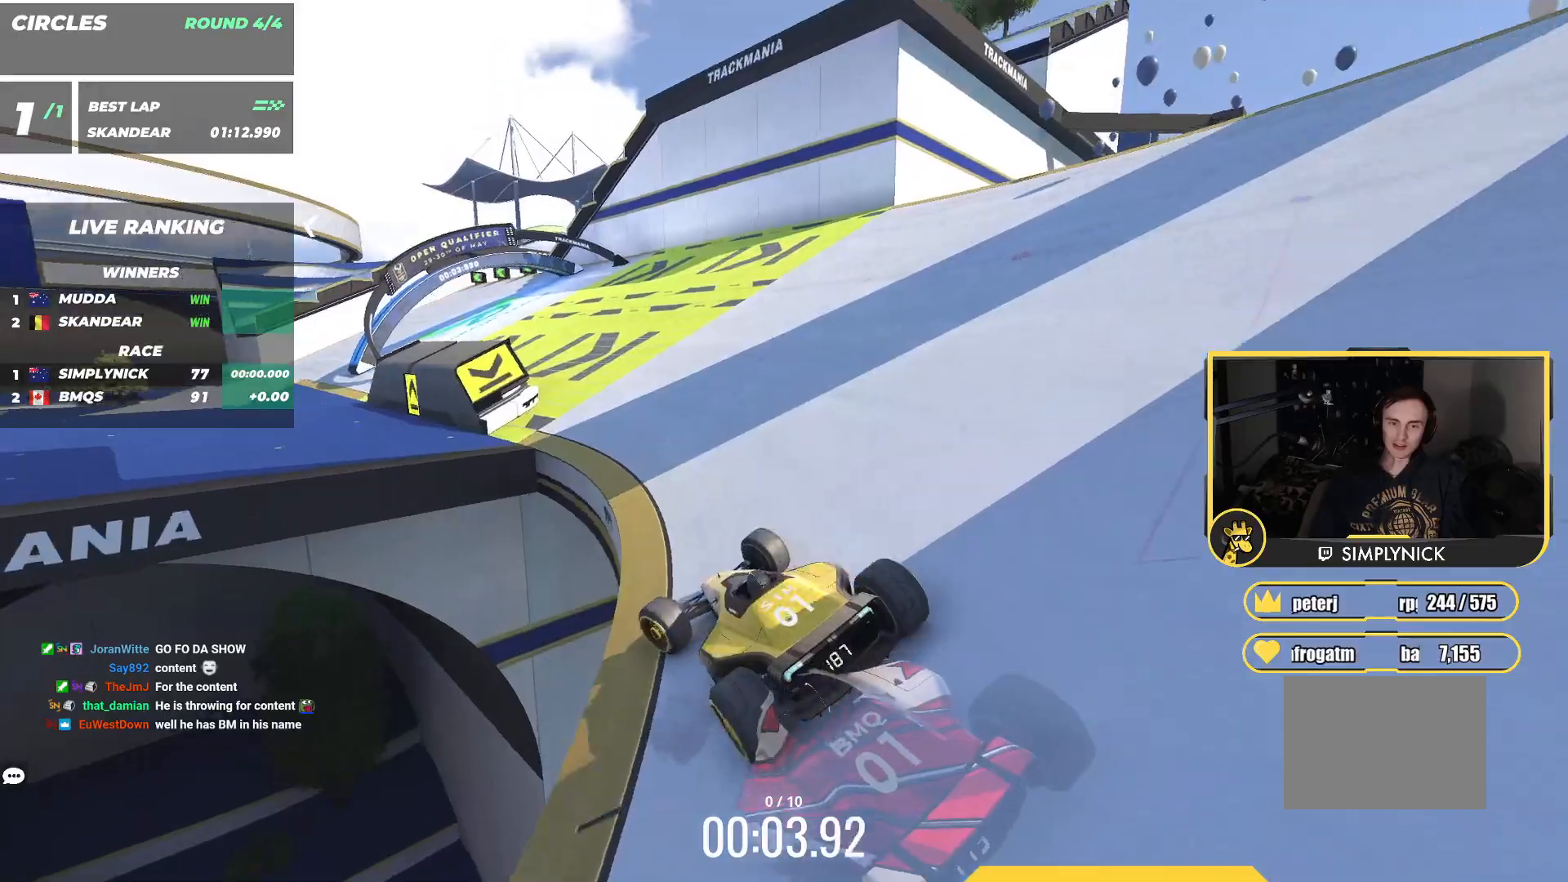
{"keys": ["right", "up"], "events": [[167, "right", "down"]]}
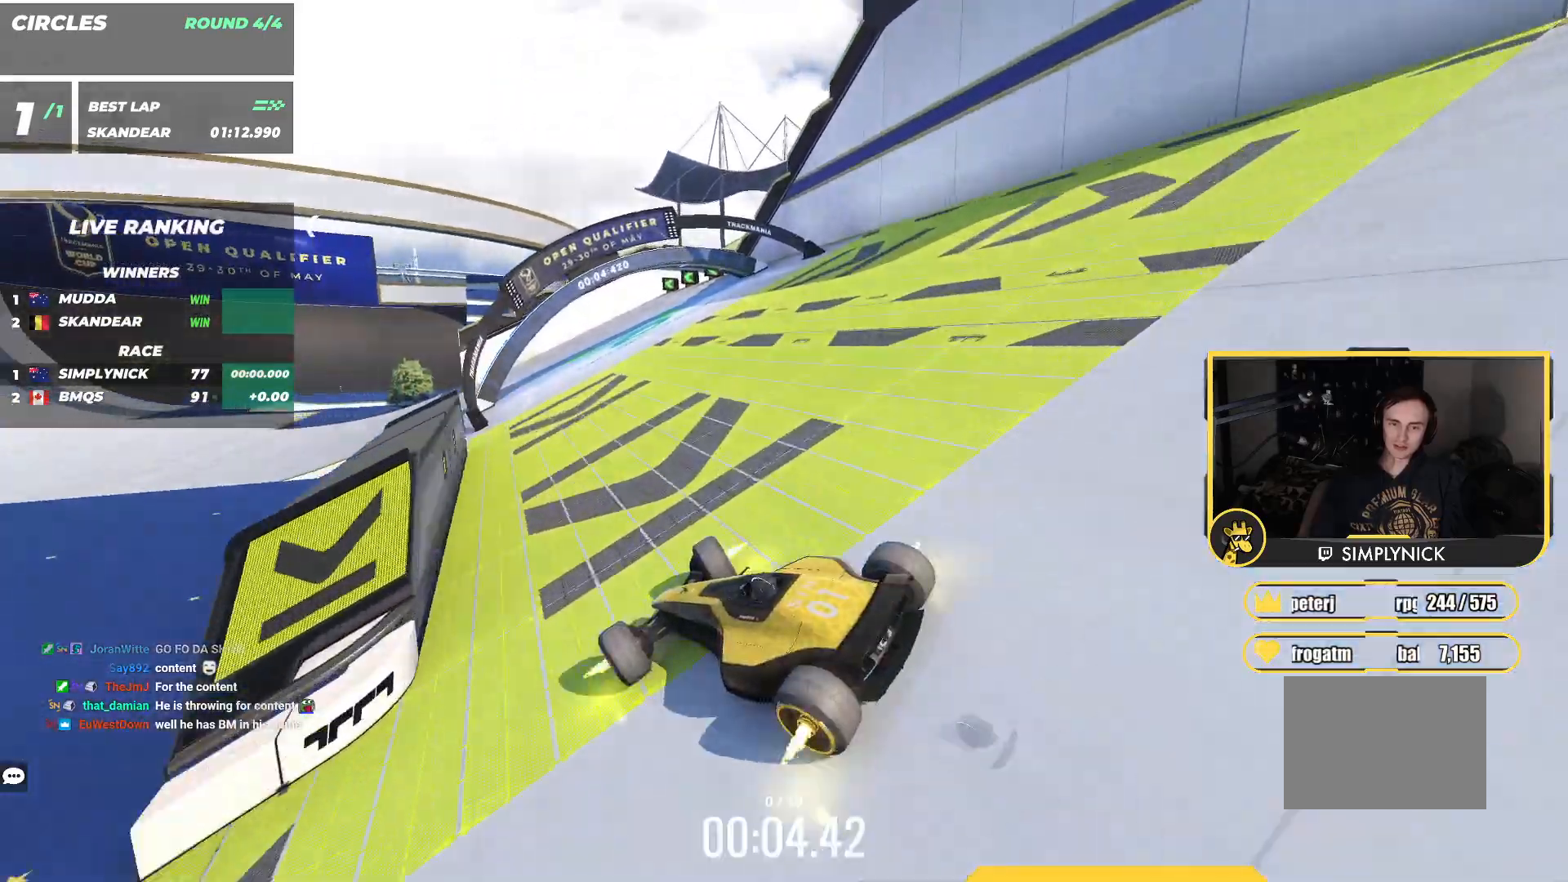
{"keys": ["right", "up"], "events": [[67, "right", "up"], [450, "right", "down"]]}
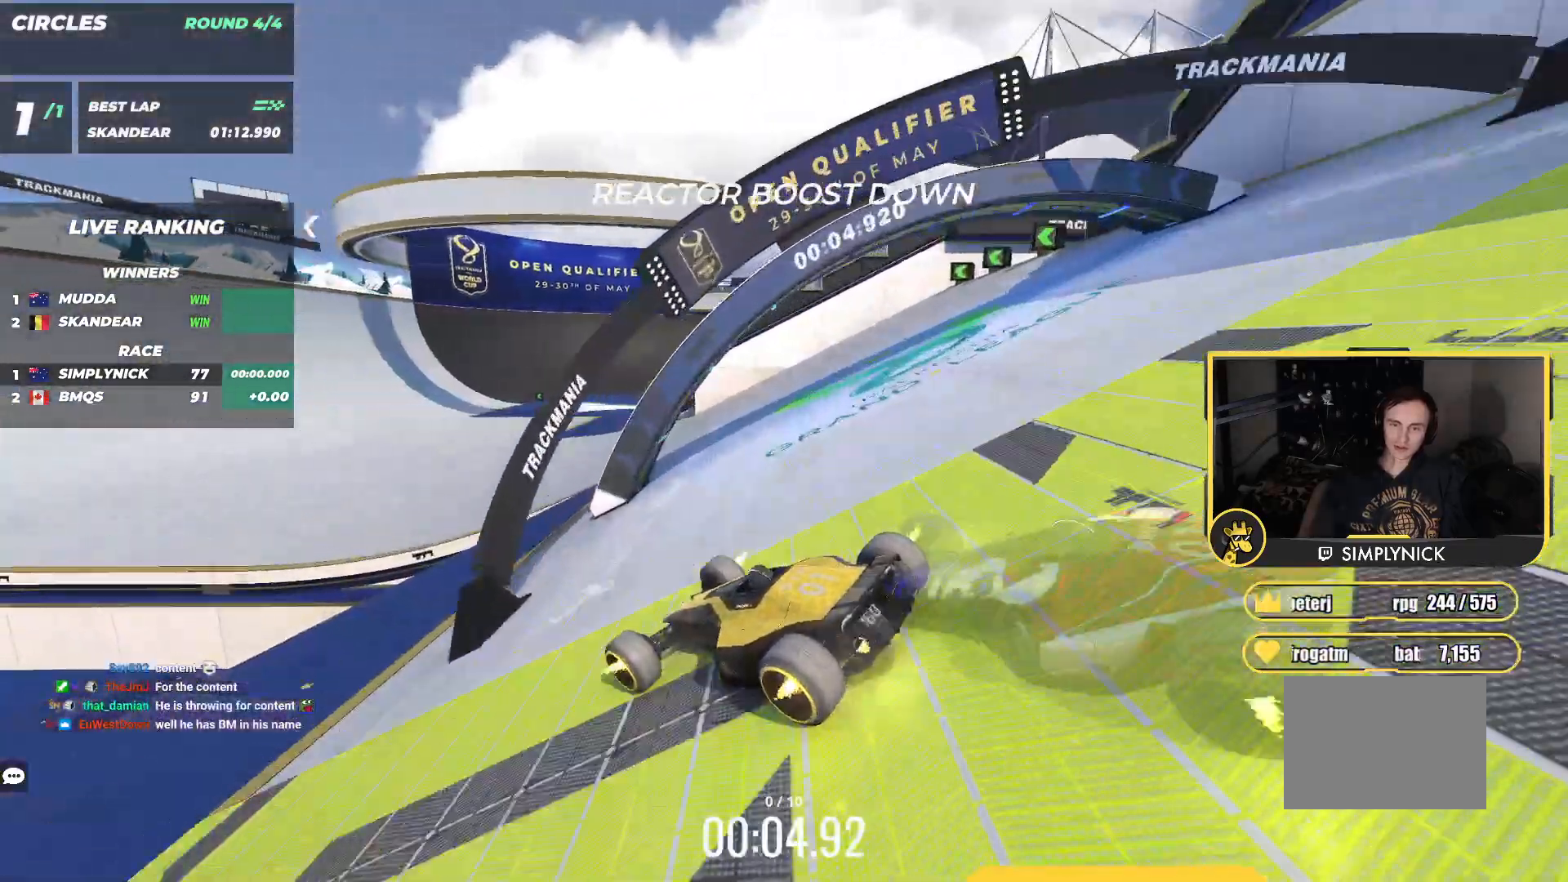
{"keys": ["up"]}
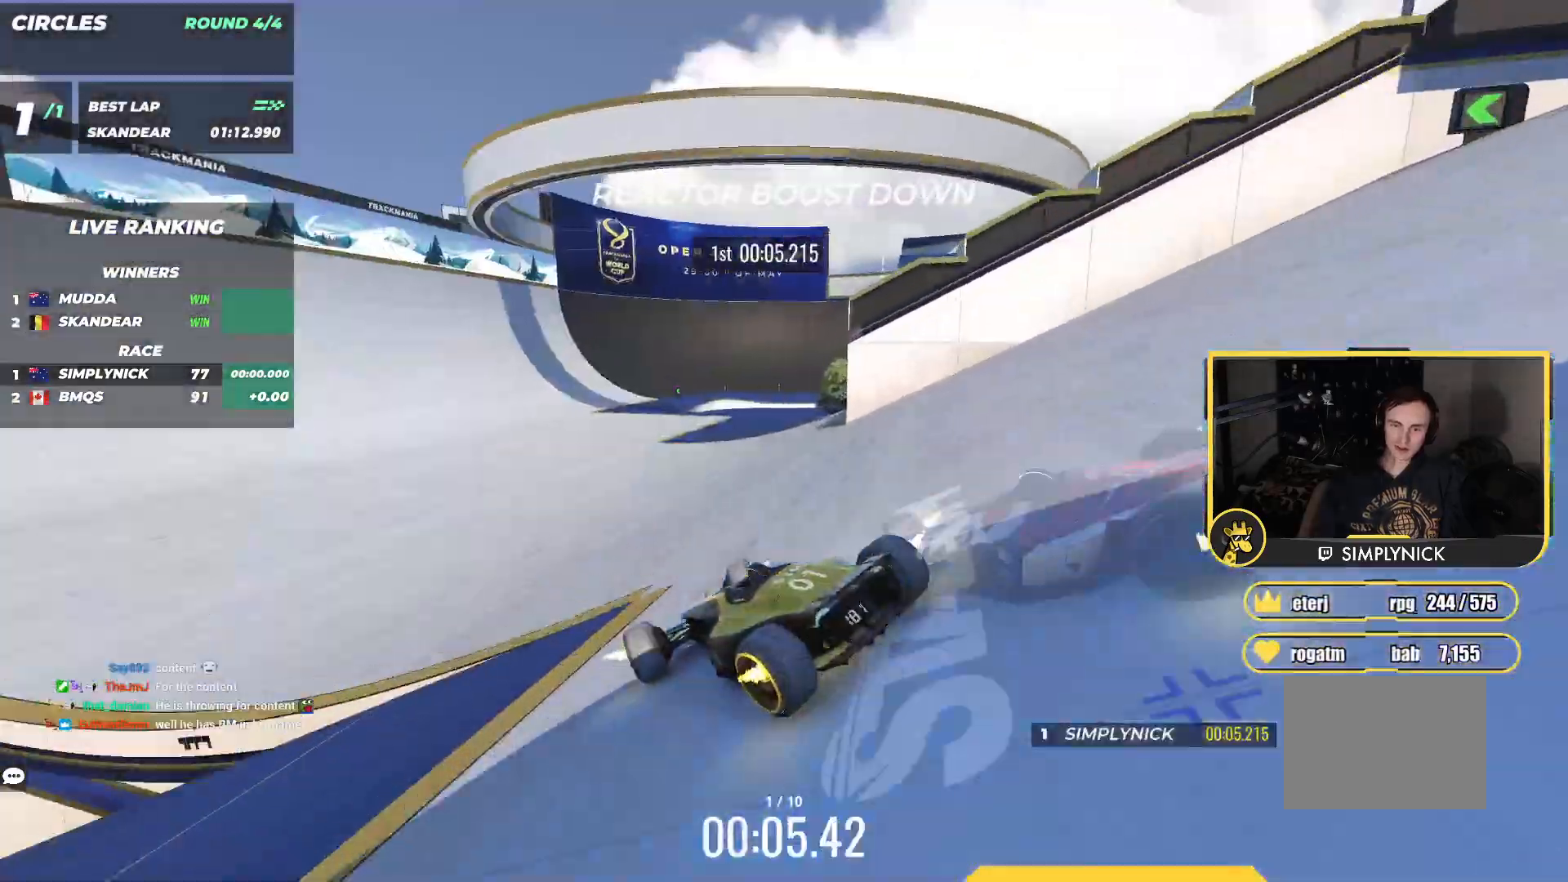
{"keys": ["up"], "events": []}
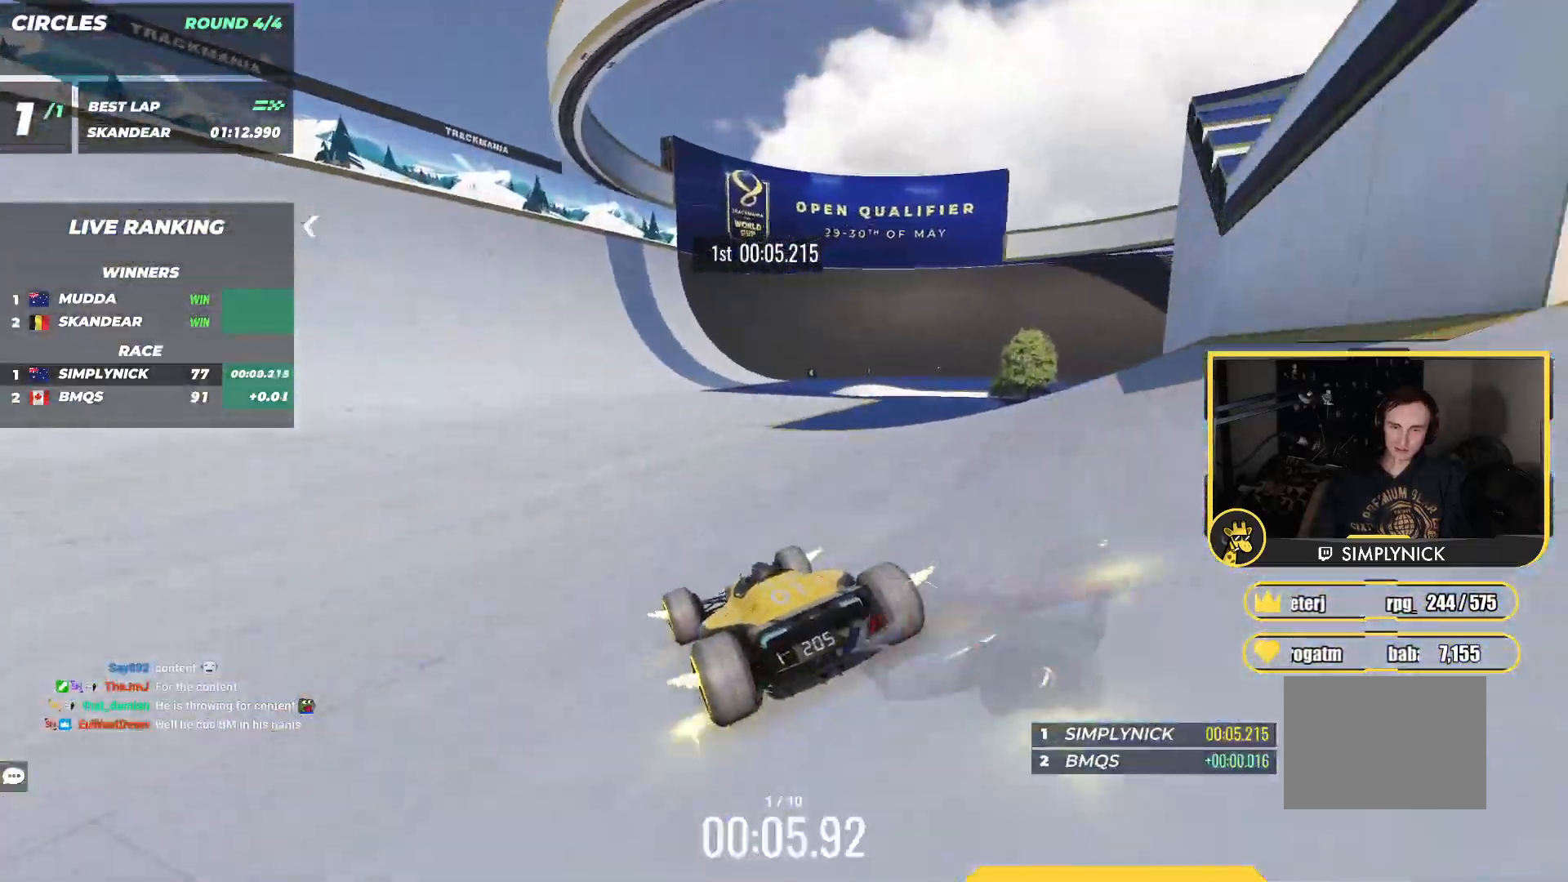
{"keys": ["up"], "events": [[17, "left", "down"], [283, "left", "up"]]}
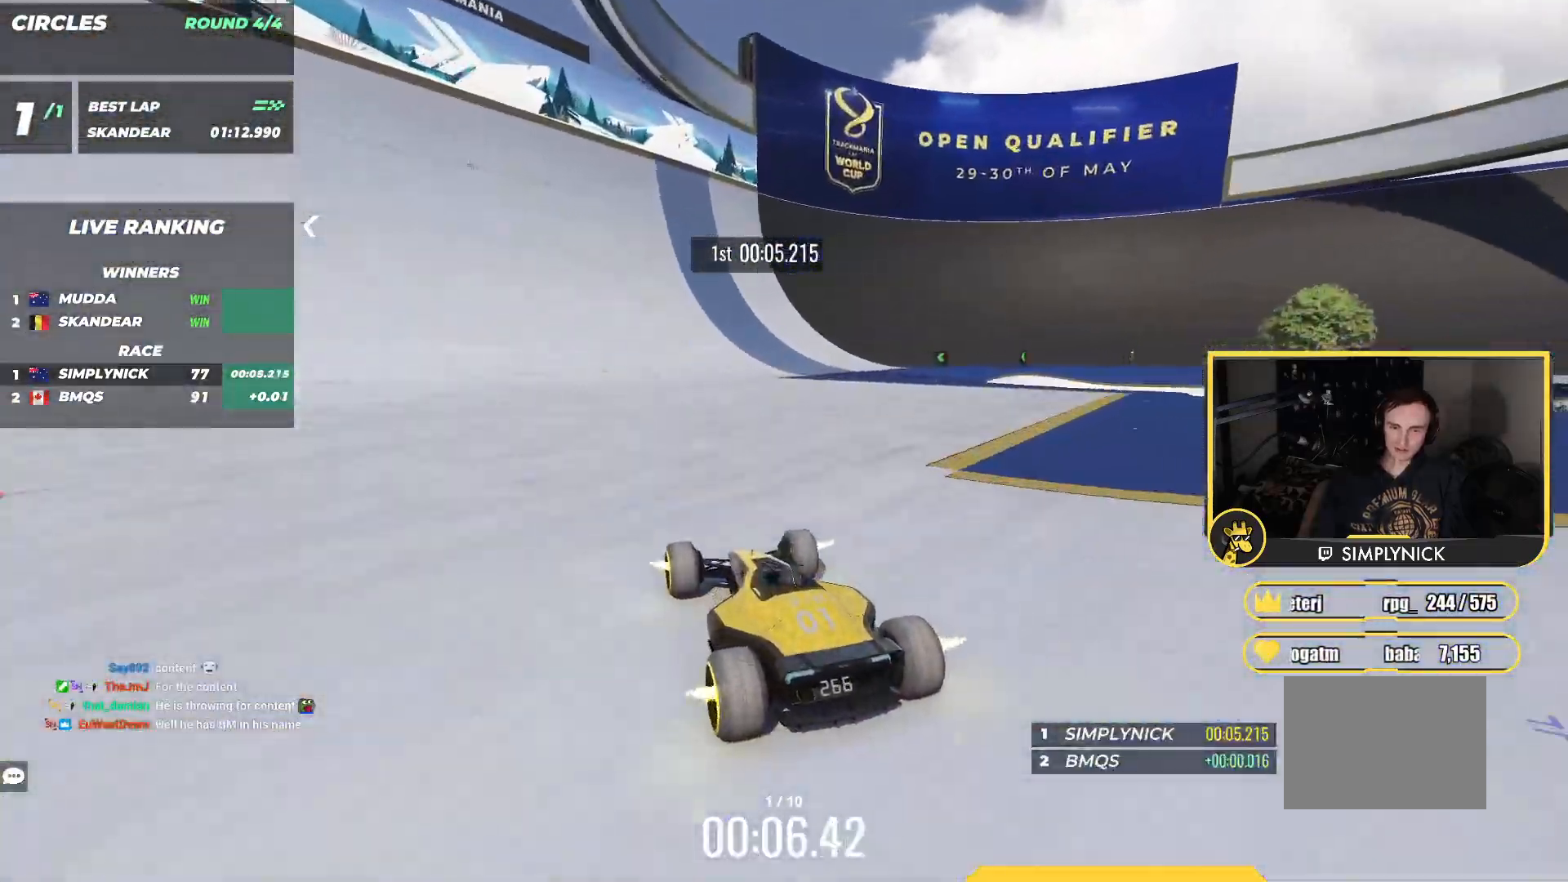
{"keys": ["right", "up"], "events": [[33, "right", "down"]]}
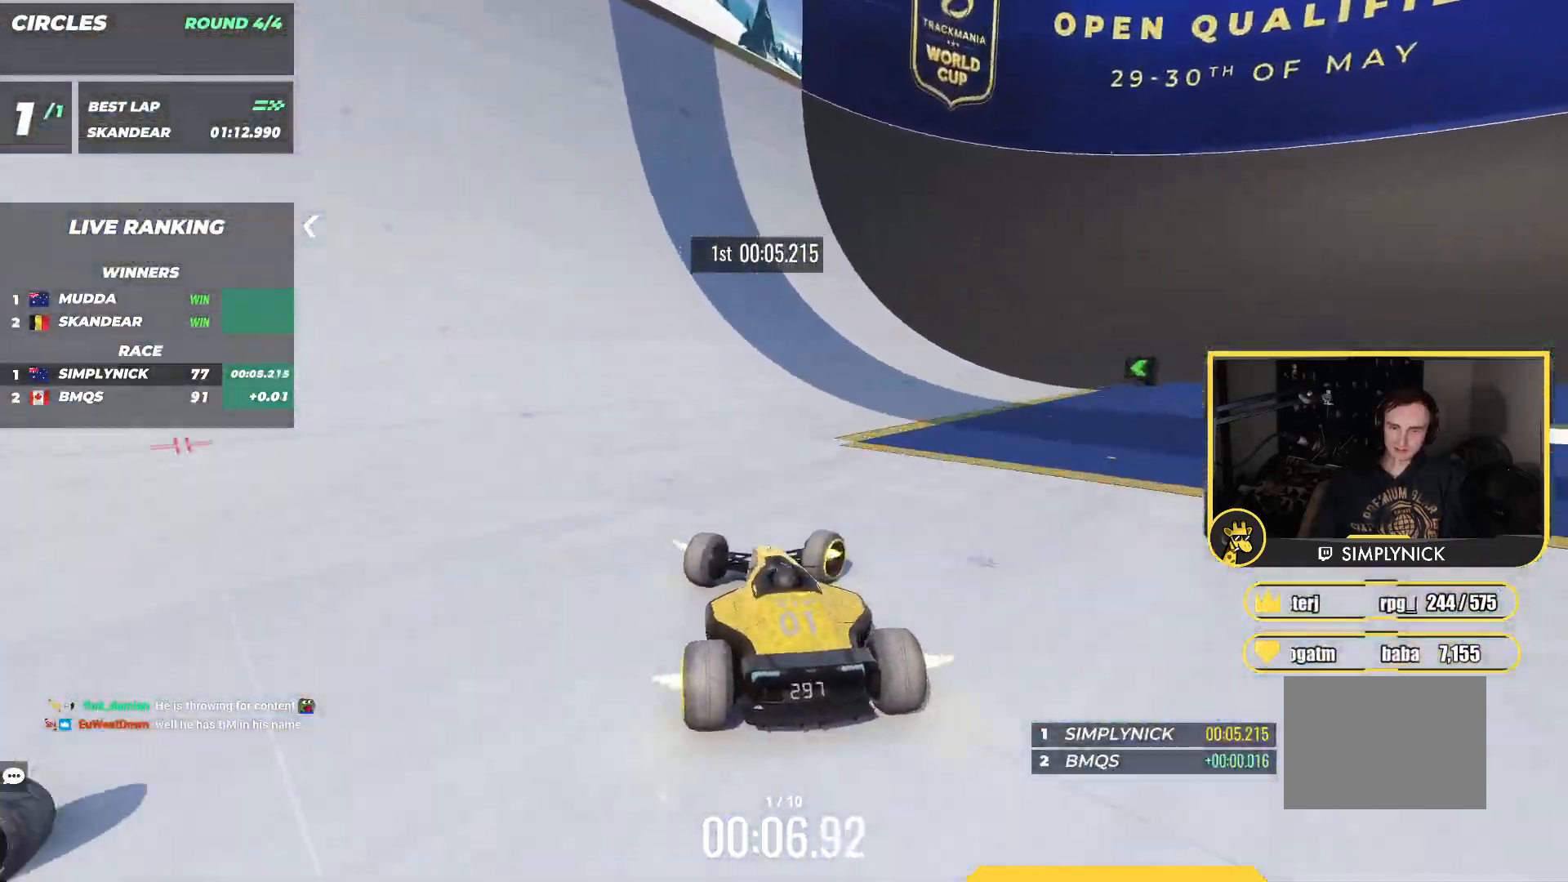
{"keys": ["left", "up"], "events": [[300, "right", "up"], [367, "left", "down"]]}